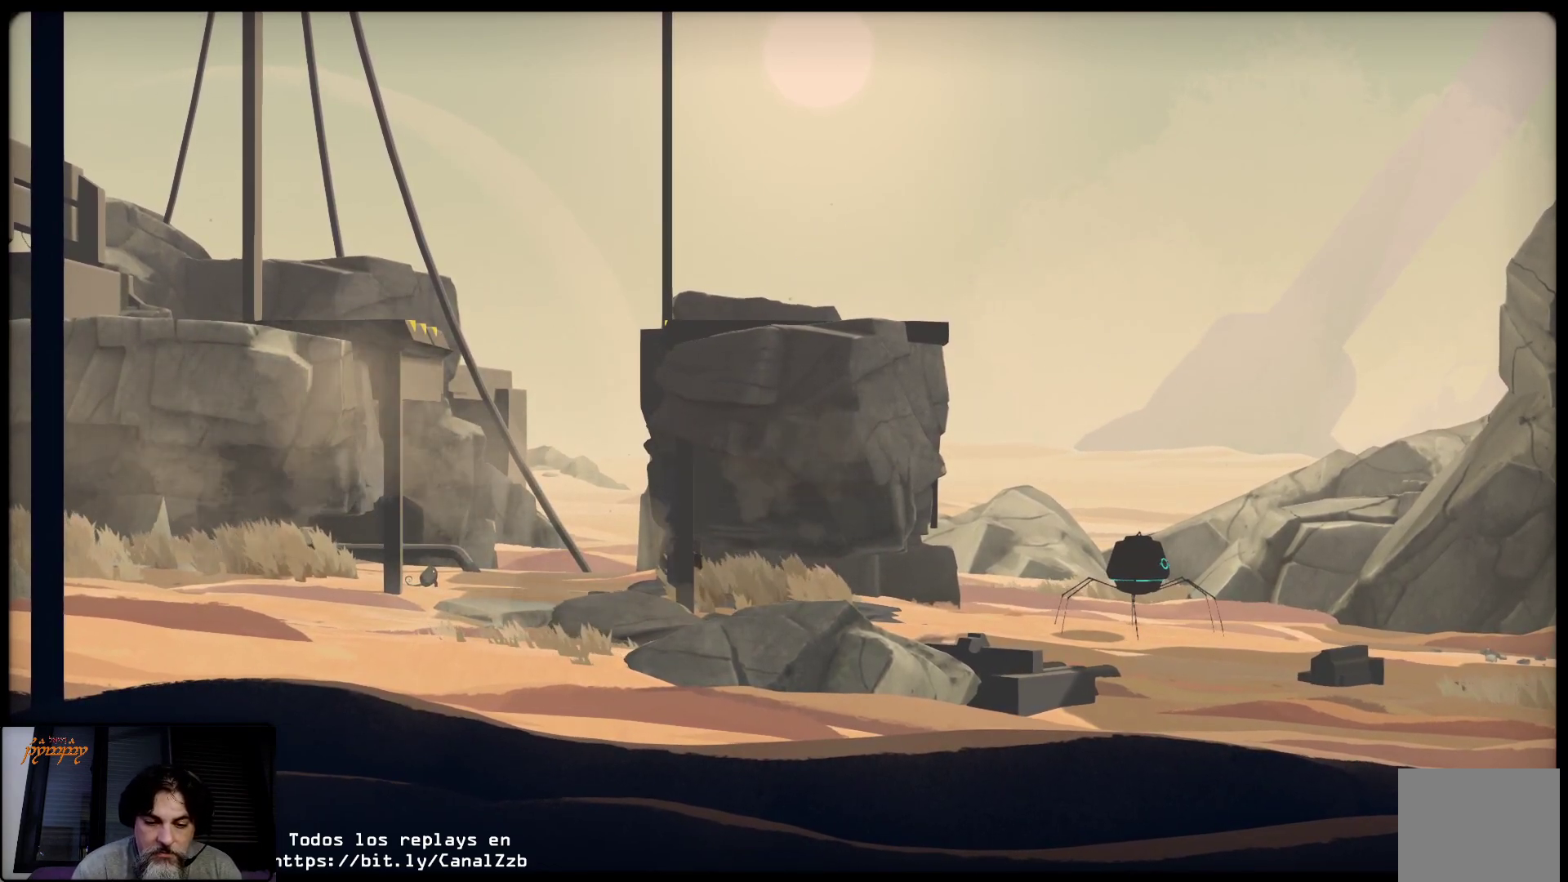
Gameplay with a controller (Xbox layout); each line is a JSON object with the inputs held at the frame after it. "events" lists button and stick changes between this image and that frame as [ms after this image, input, new state], when the widget could be followed in between.
{"buttons": ["L2"], "left_stick": "center", "right_stick": "center", "events": []}
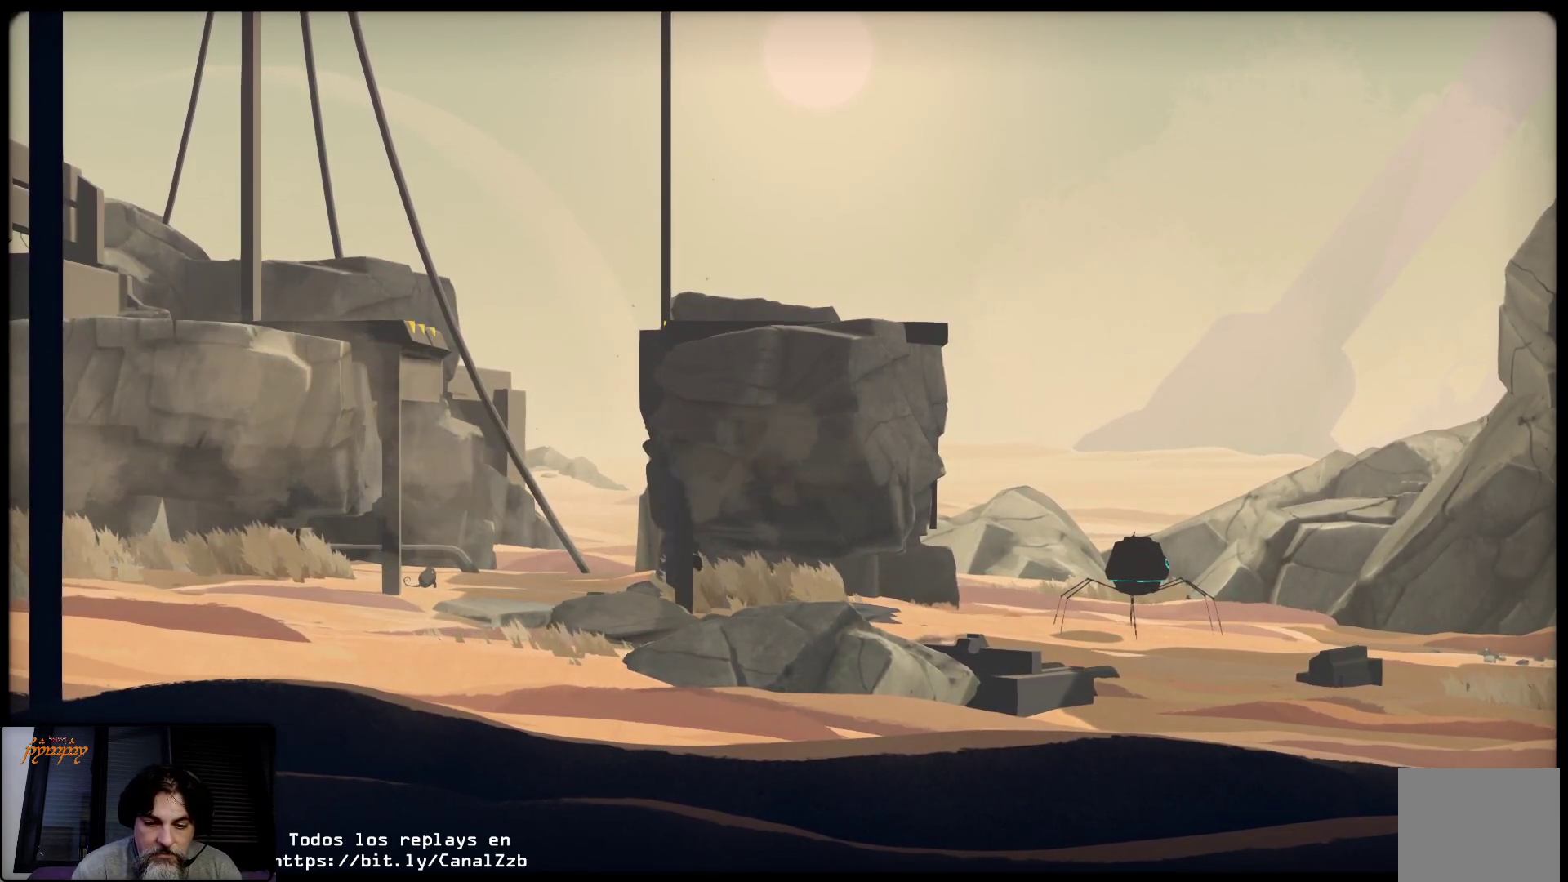
{"buttons": ["L2"], "left_stick": "center", "right_stick": "center", "events": []}
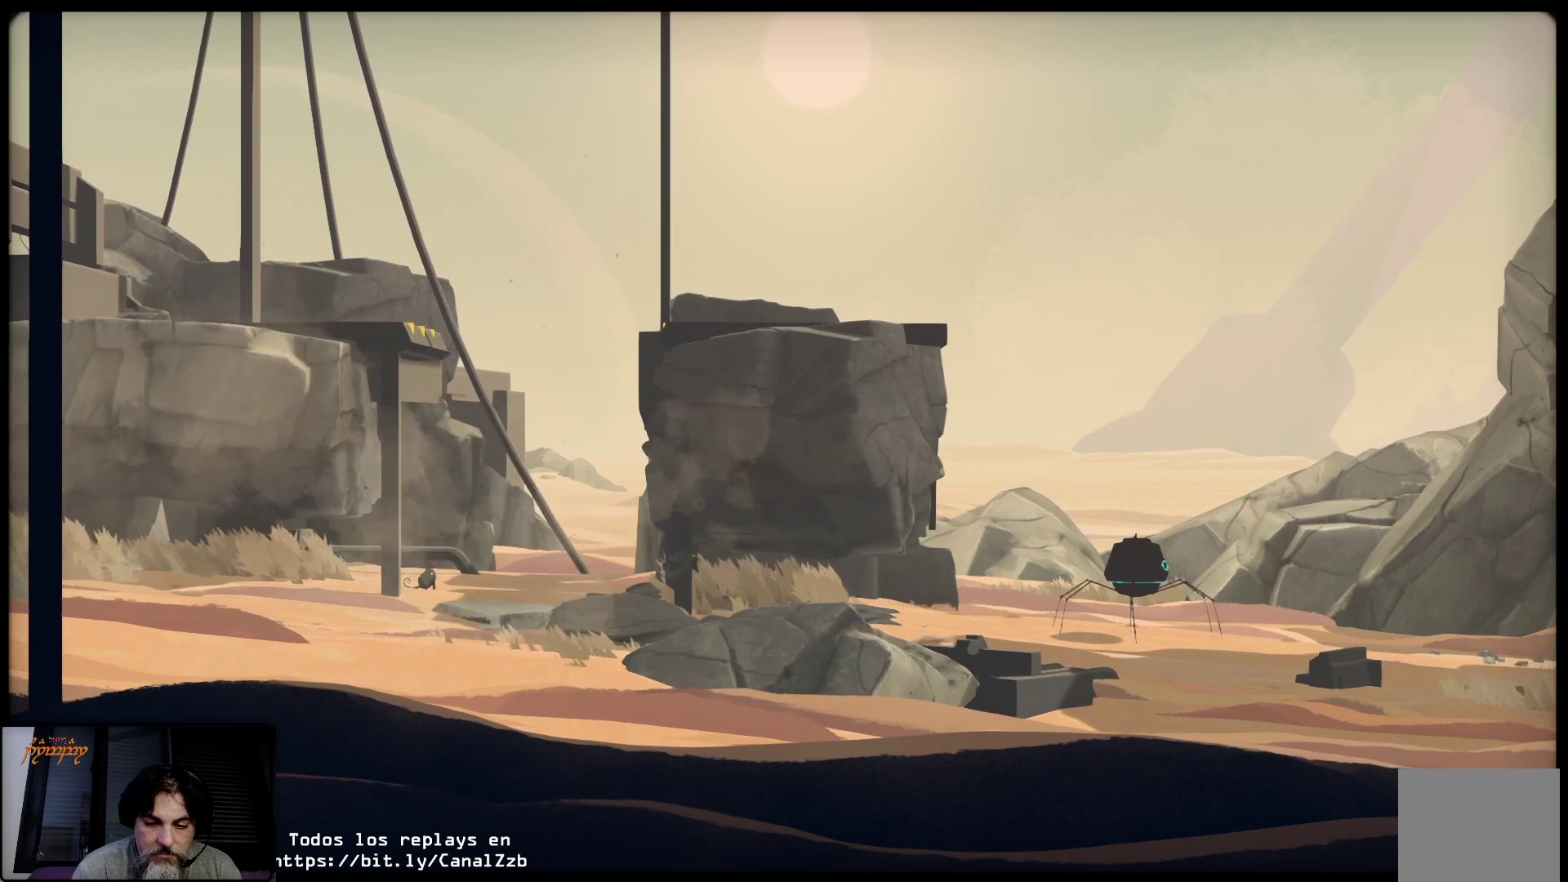
{"buttons": ["L2"], "left_stick": "center", "right_stick": "center", "events": []}
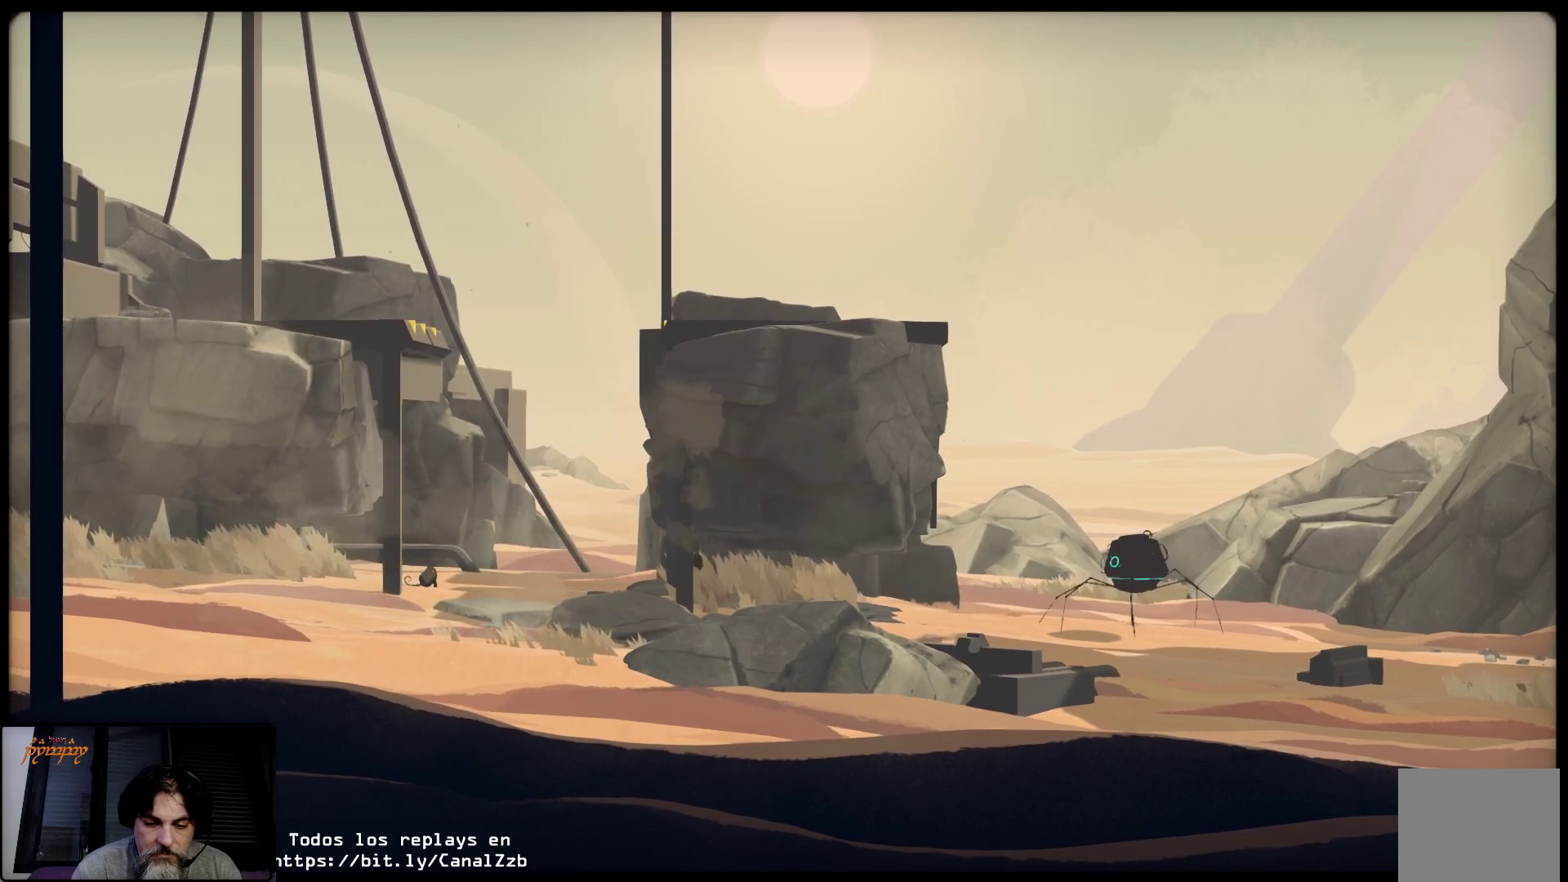
{"buttons": ["L2"], "left_stick": "center", "right_stick": "center", "events": []}
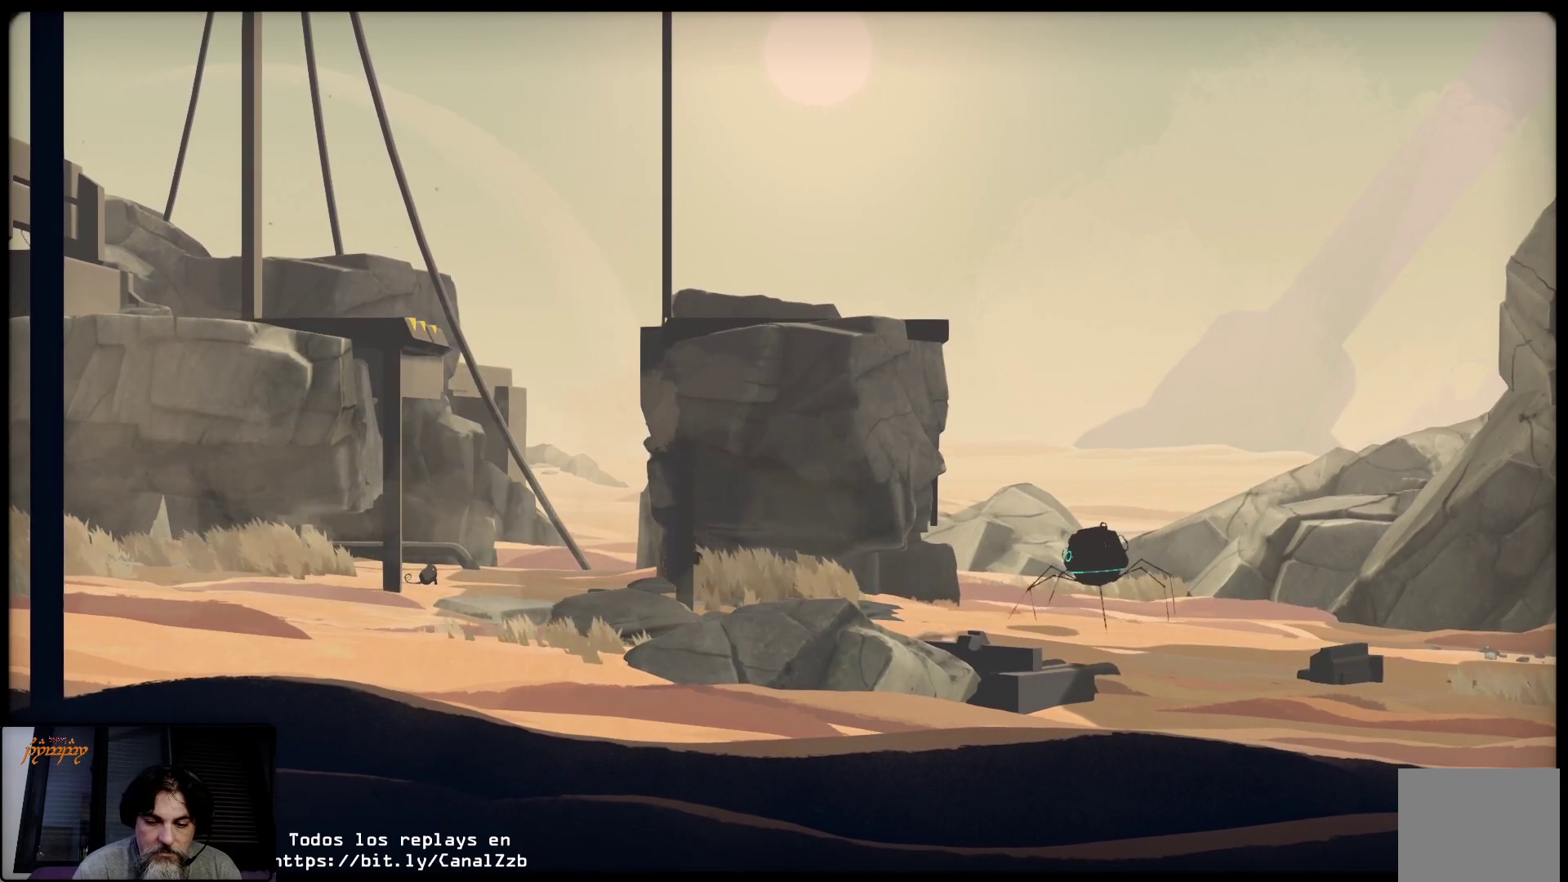
{"buttons": ["L2"], "left_stick": "center", "right_stick": "center", "events": []}
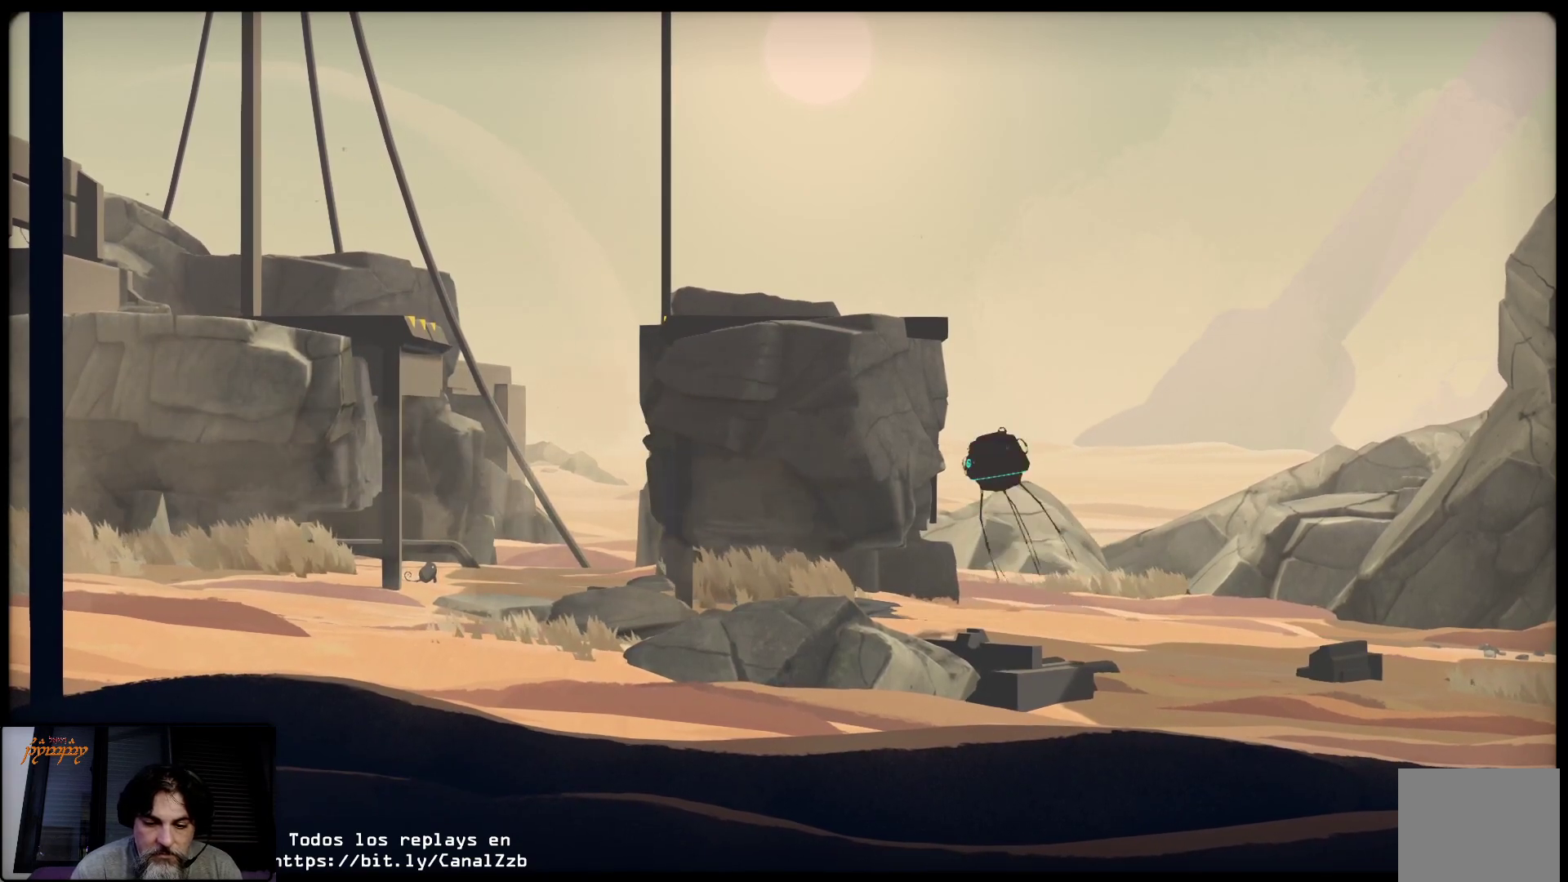
{"buttons": ["L2"], "left_stick": "center", "right_stick": "center", "events": []}
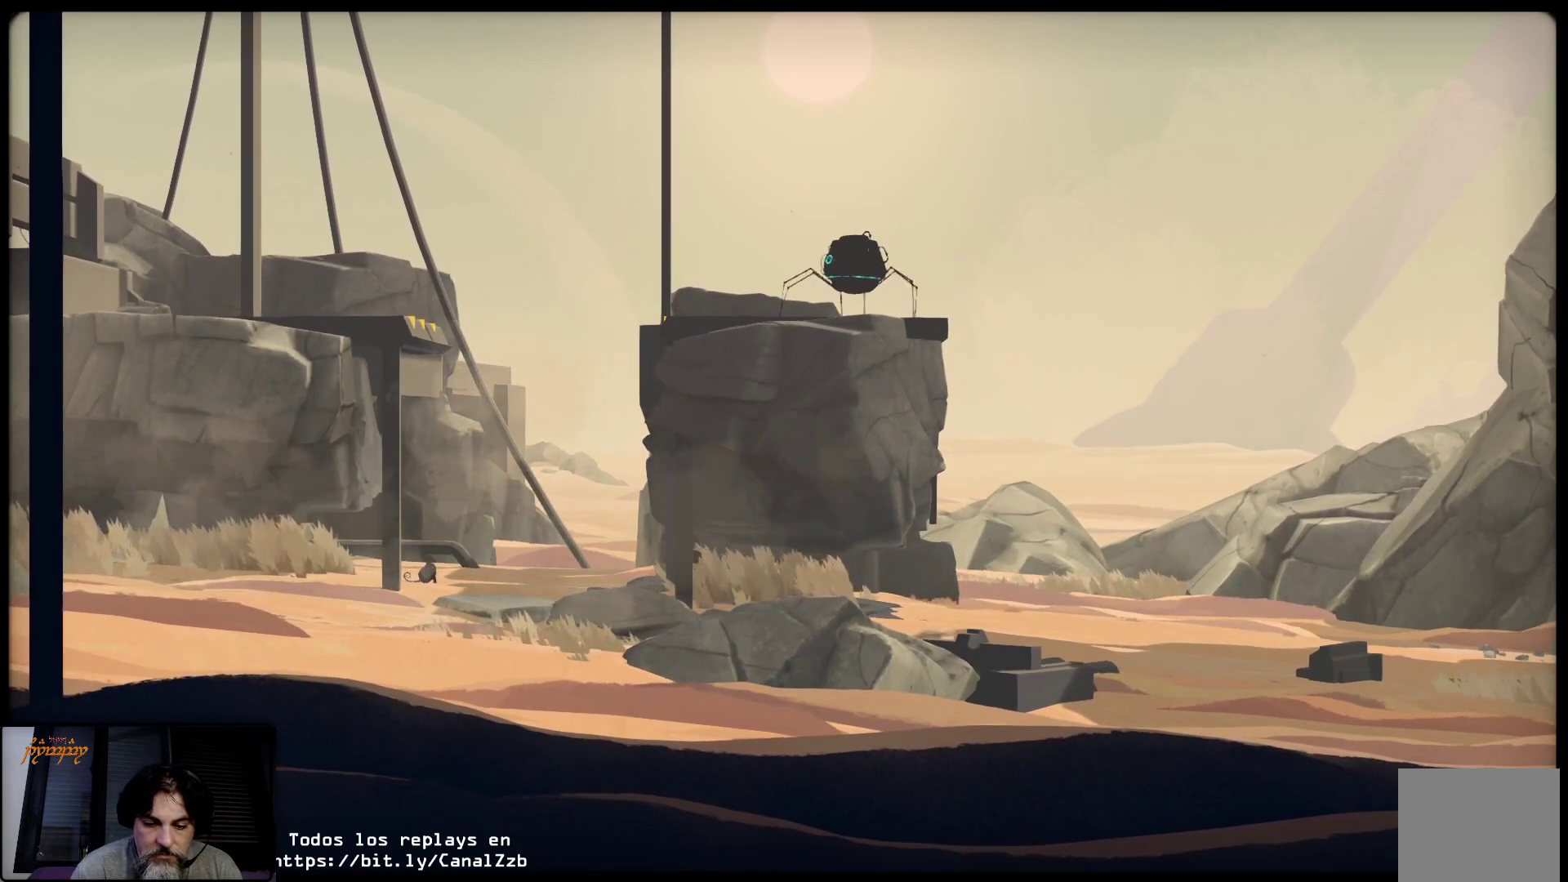
{"buttons": ["L2"], "left_stick": "center", "right_stick": "center", "events": []}
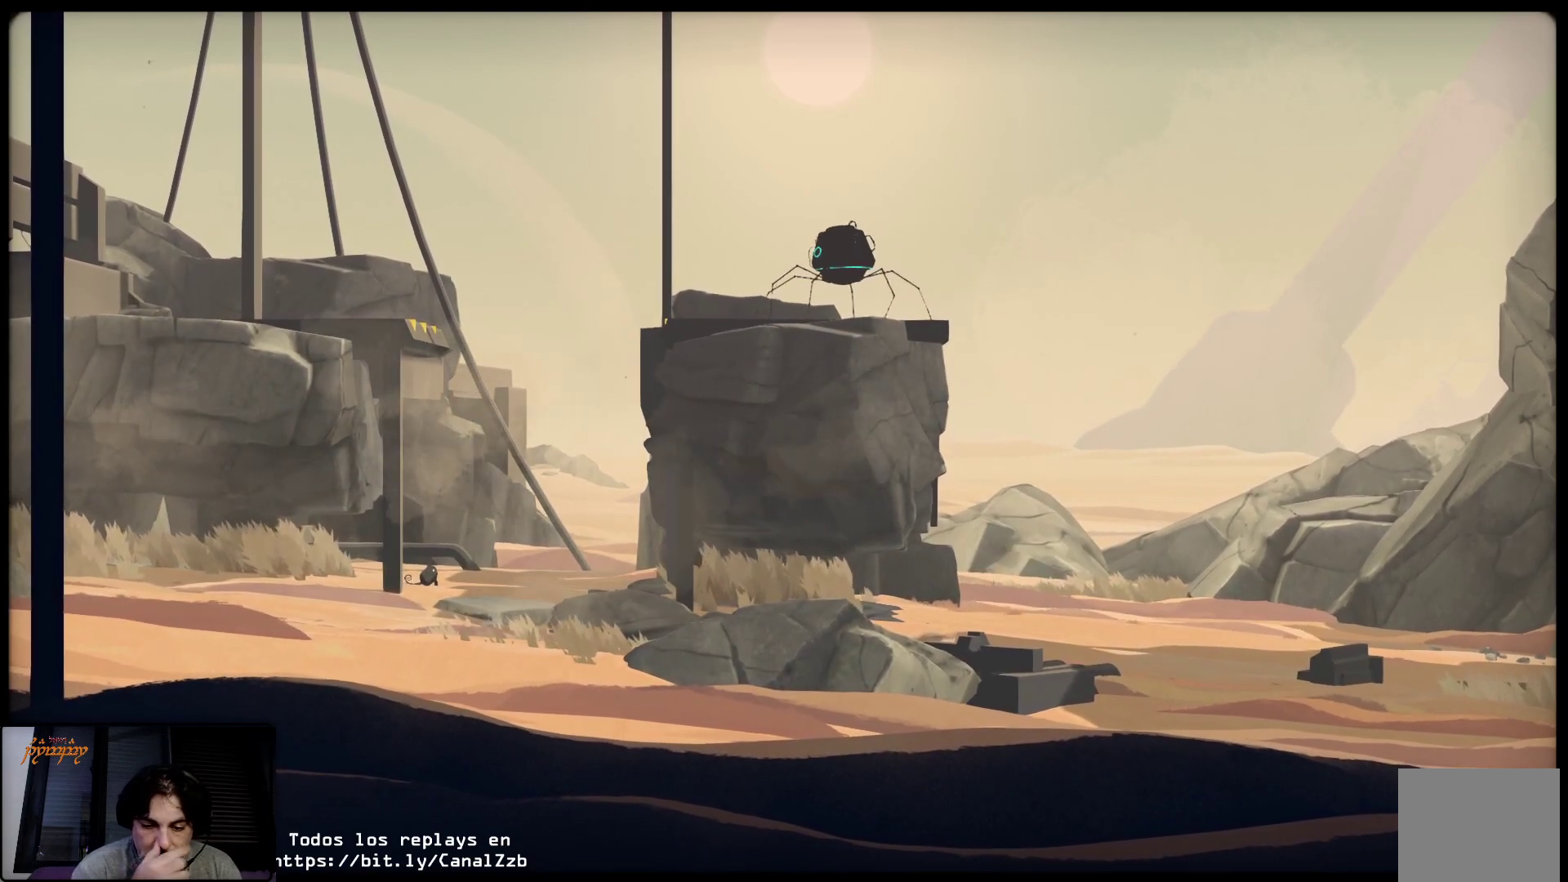
{"buttons": ["L2"], "left_stick": "center", "right_stick": "center", "events": []}
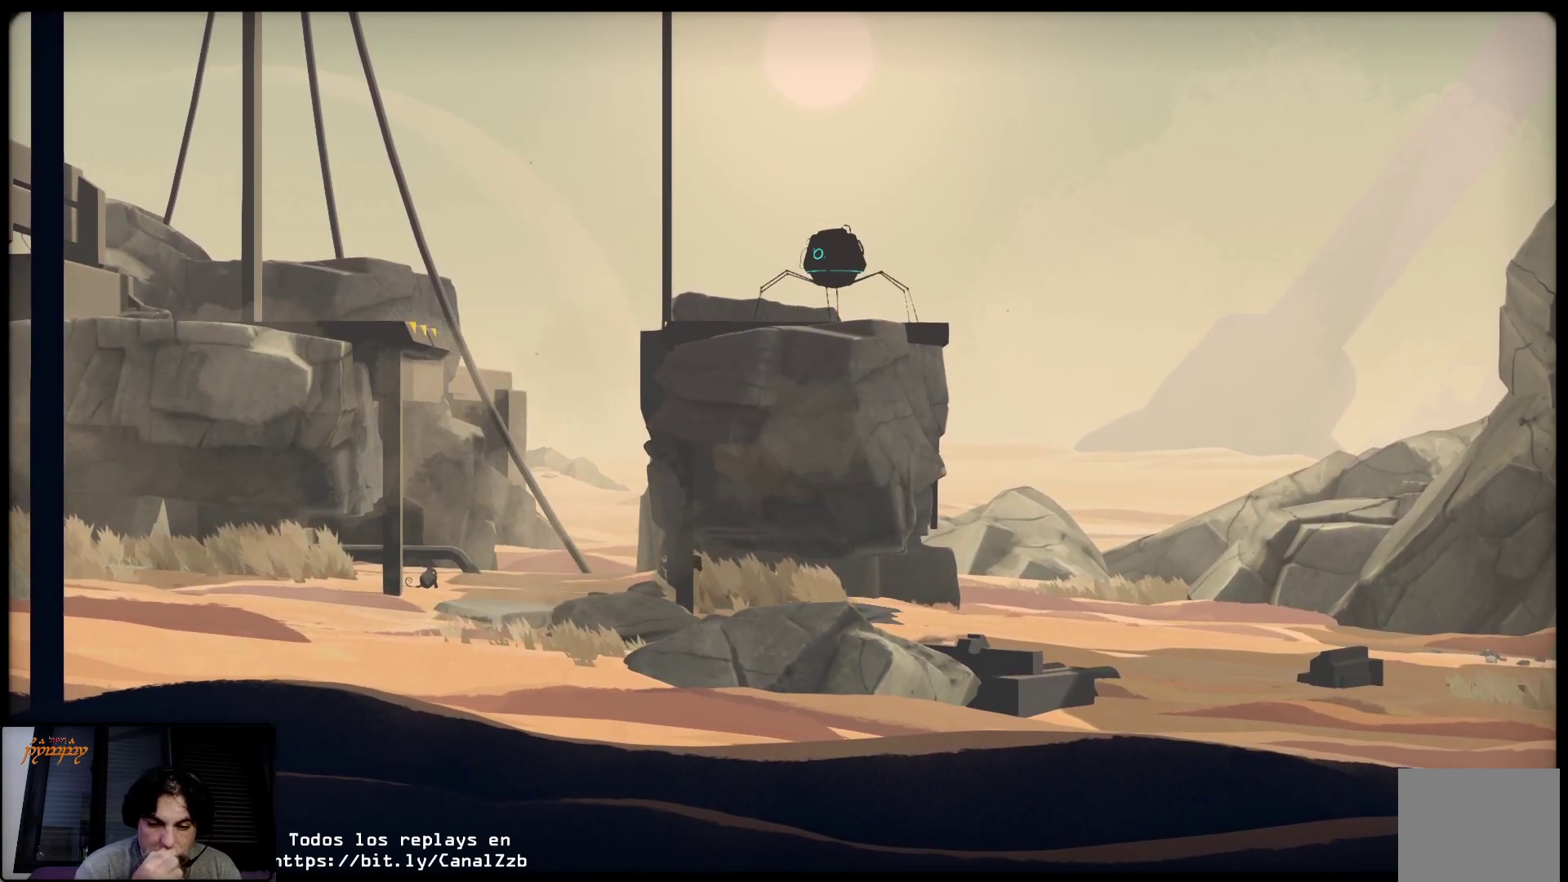
{"buttons": ["L2"], "left_stick": "center", "right_stick": "center", "events": []}
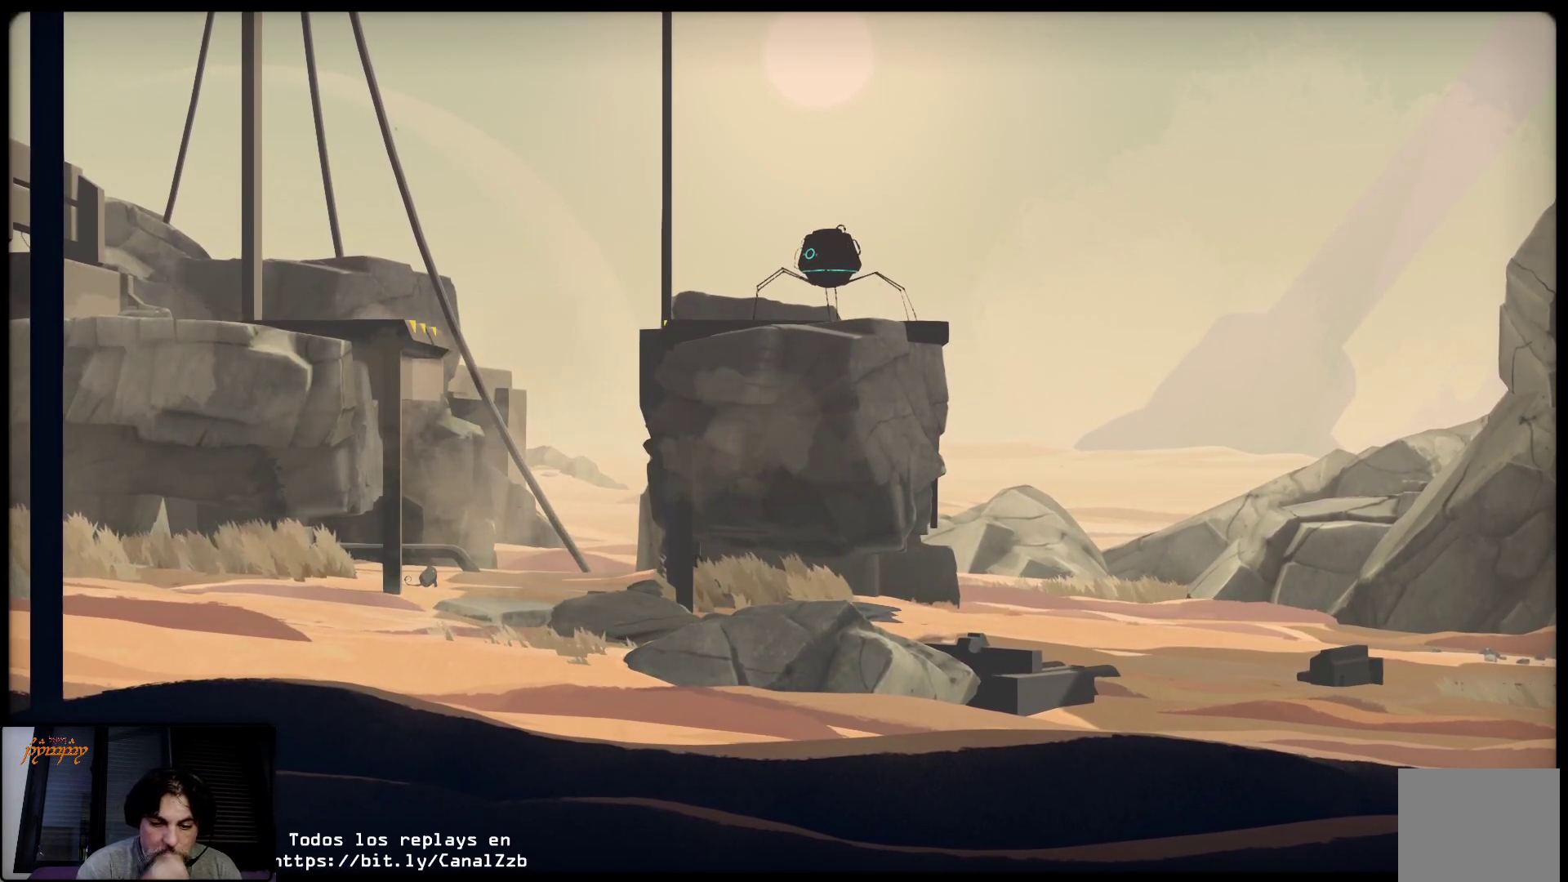
{"buttons": ["L2"], "left_stick": "center", "right_stick": "center", "events": []}
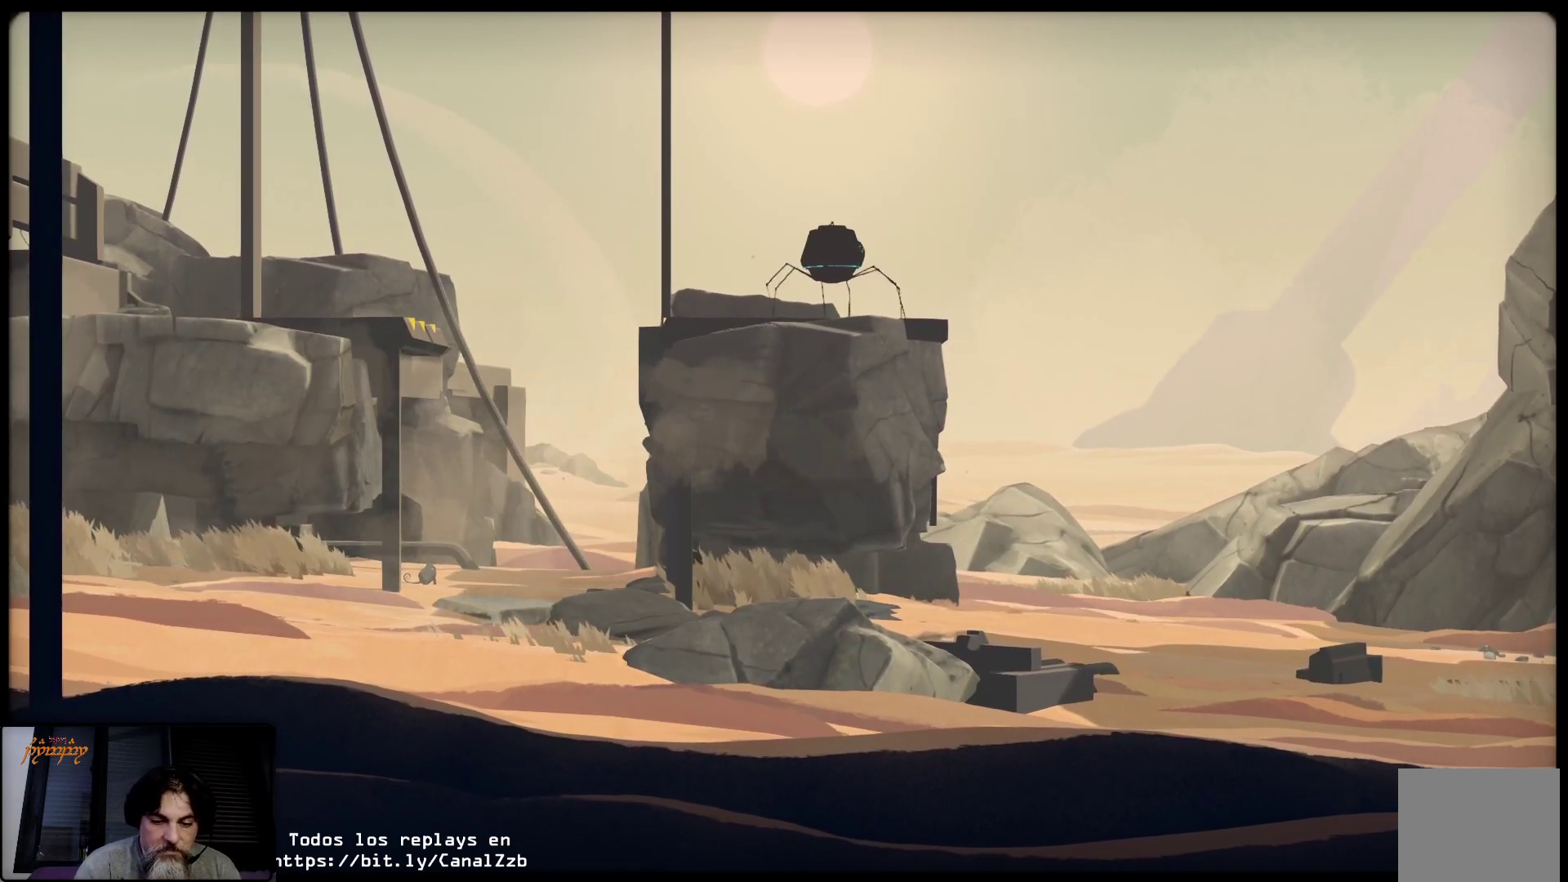
{"buttons": ["L2"], "left_stick": "center", "right_stick": "center", "events": []}
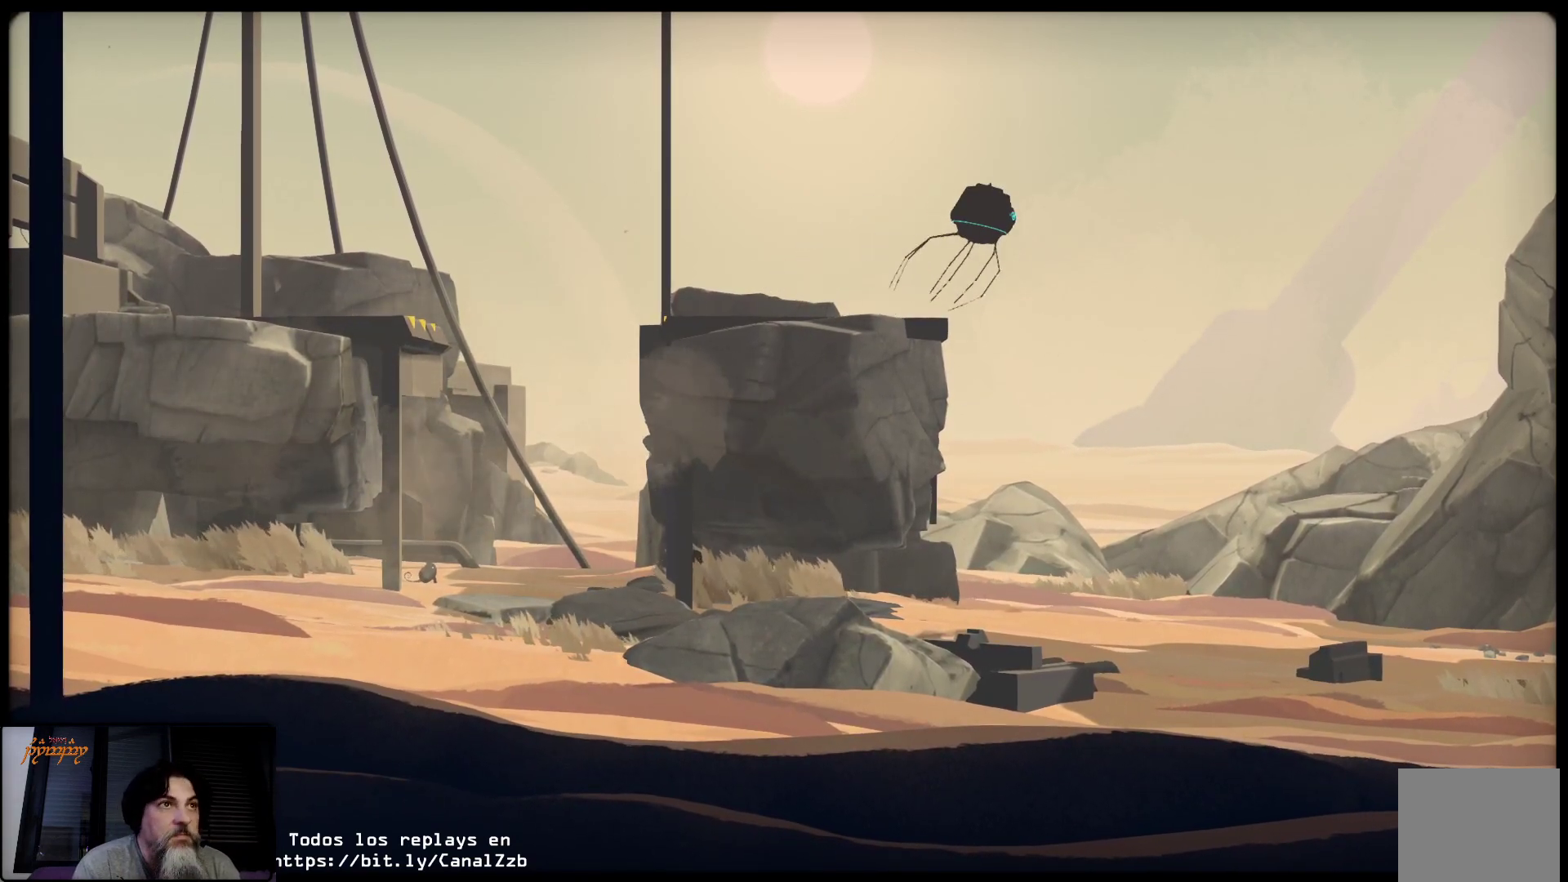
{"buttons": ["L2"], "left_stick": "right", "right_stick": "center", "events": [[367, "left_stick", "right"]]}
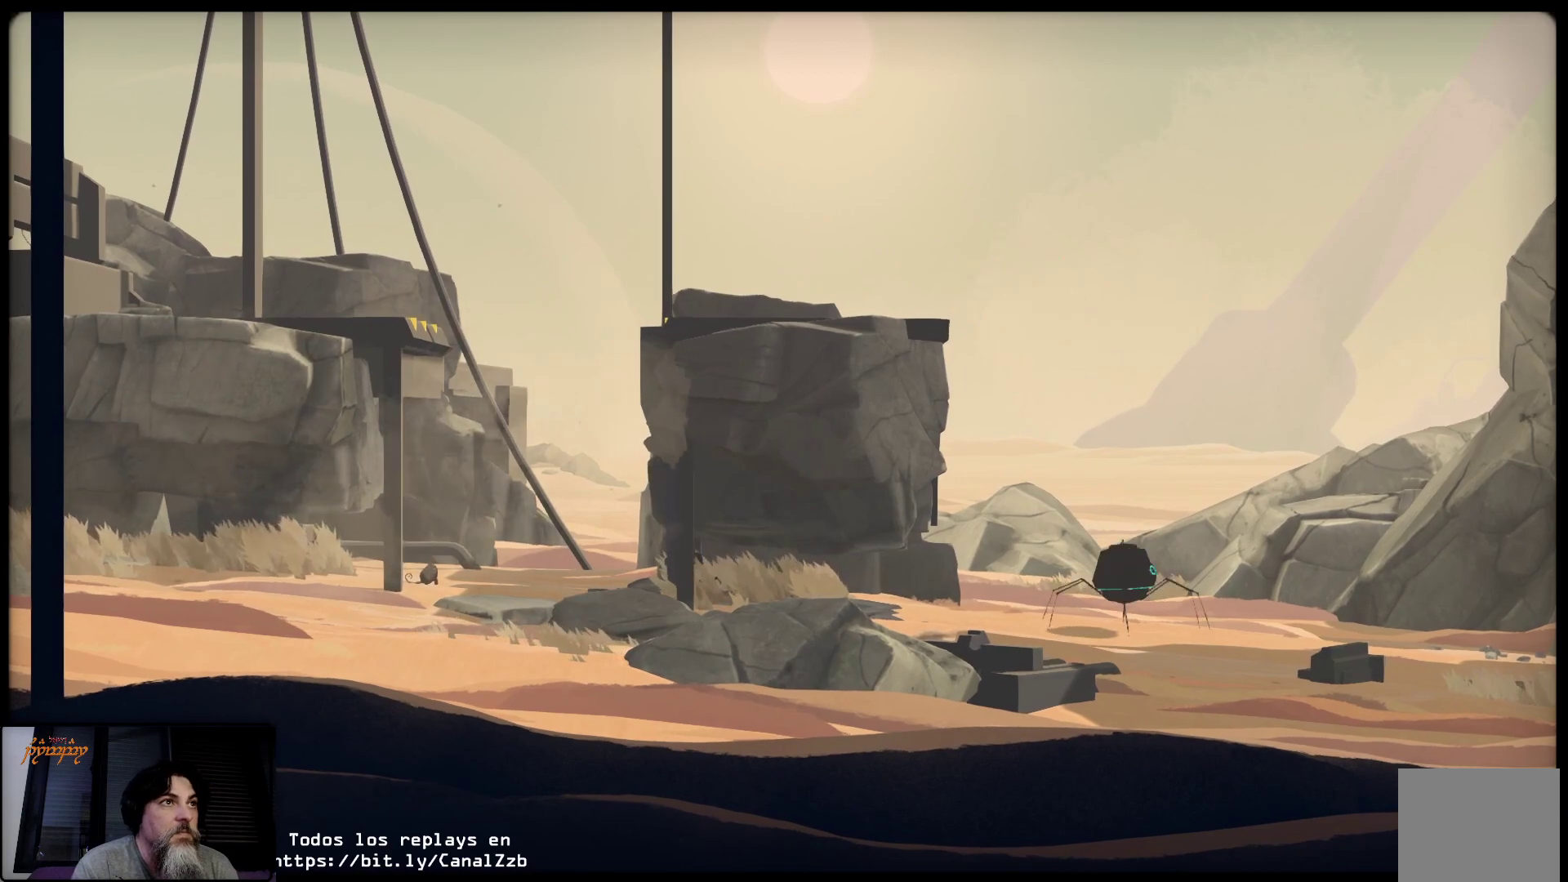
{"buttons": ["L2"], "left_stick": "right", "right_stick": "center", "events": []}
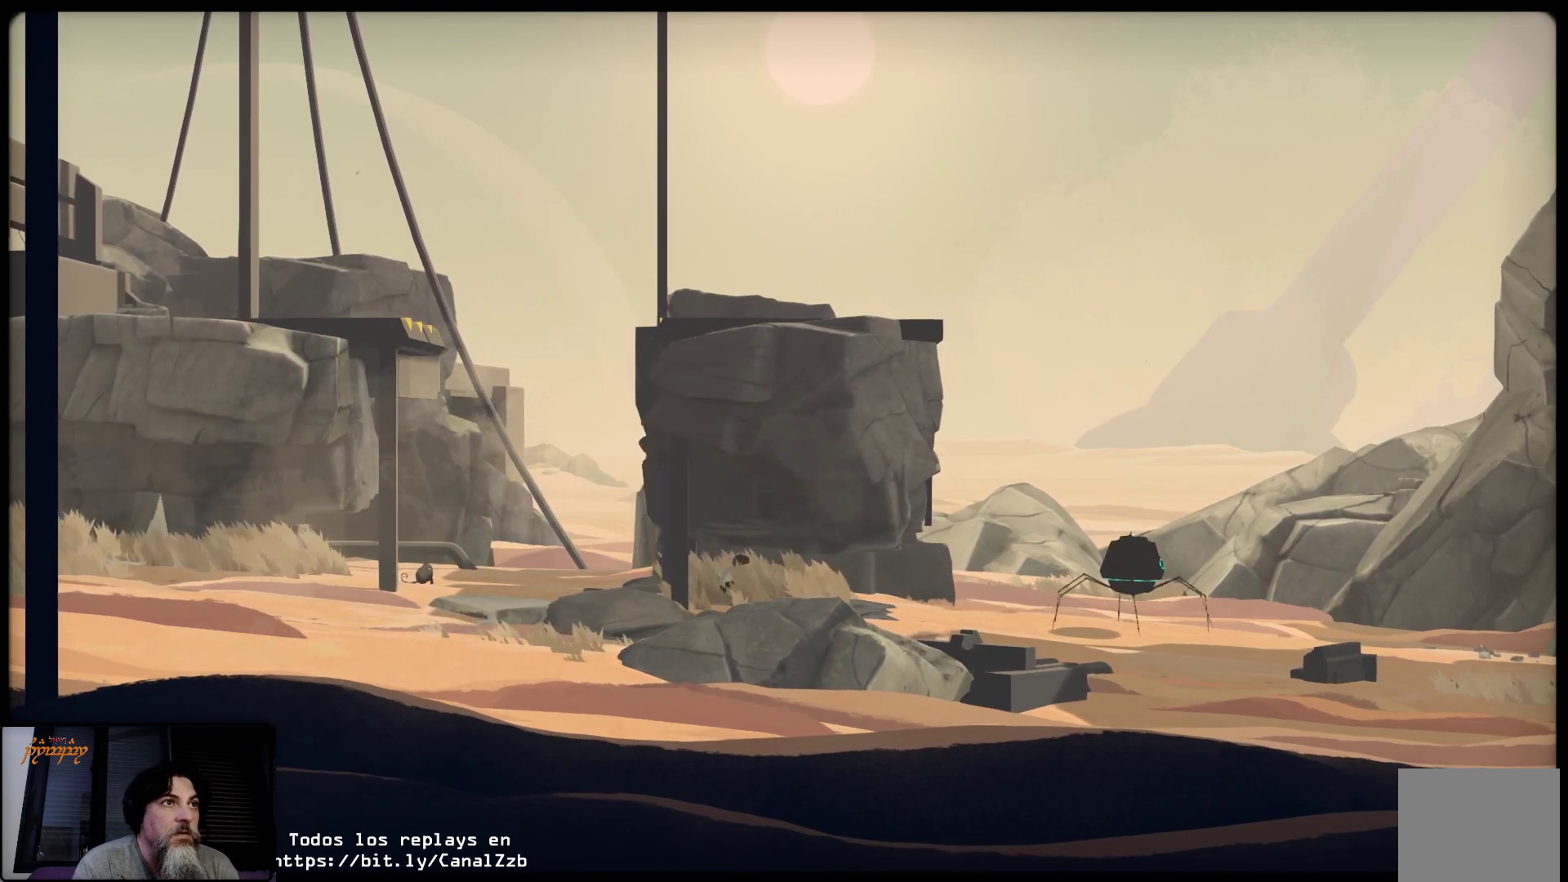
{"buttons": ["L2"], "left_stick": "center", "right_stick": "center", "events": [[33, "left_stick", "center"]]}
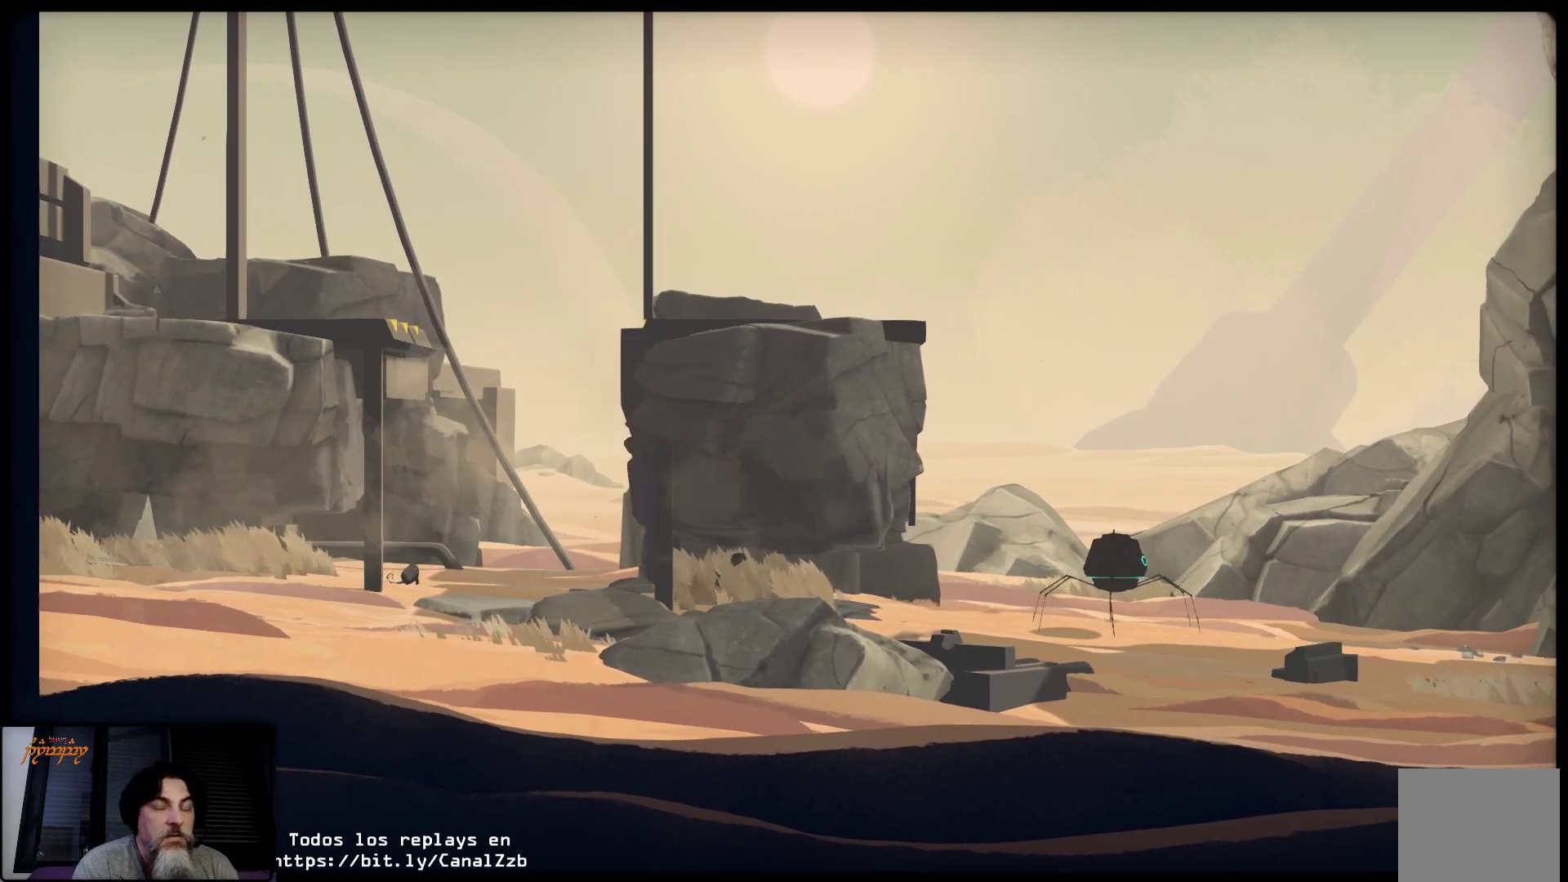
{"buttons": ["L2"], "left_stick": "center", "right_stick": "center", "events": []}
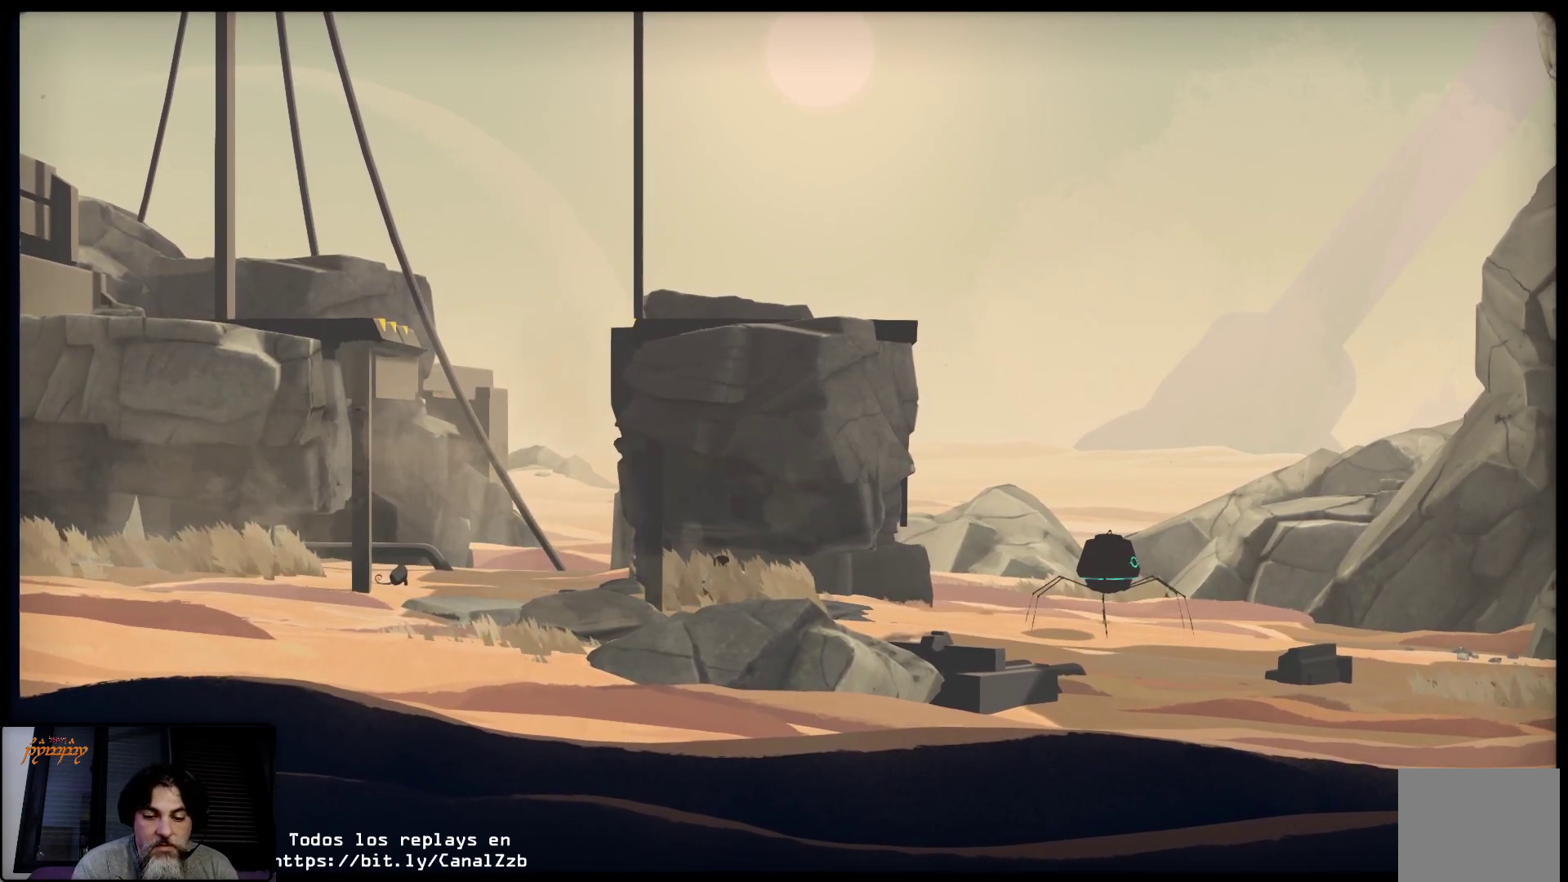
{"buttons": ["L2"], "left_stick": "center", "right_stick": "center", "events": []}
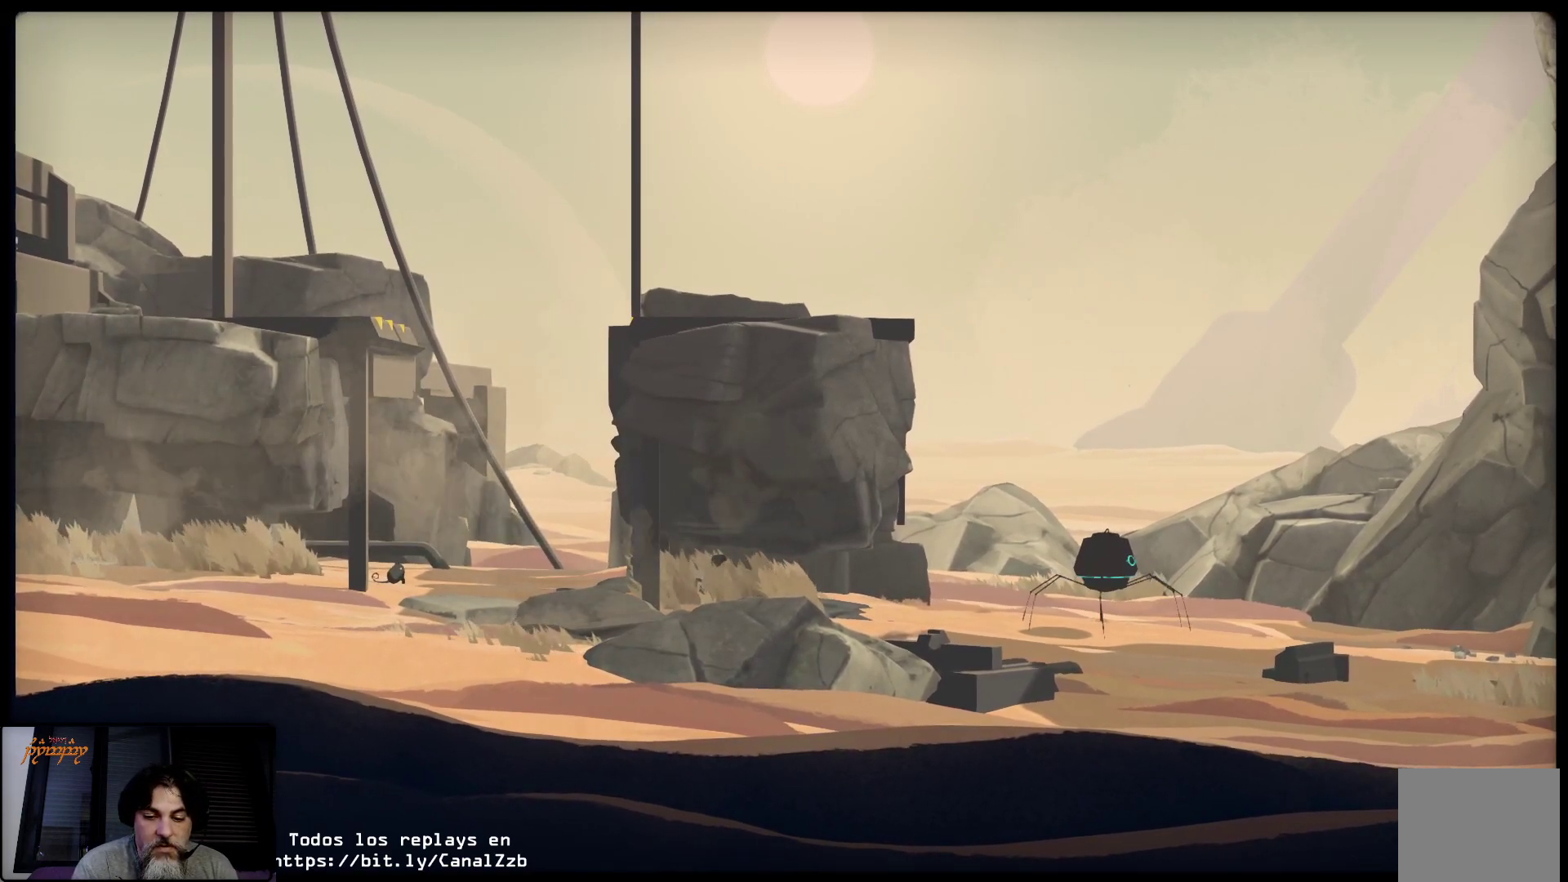
{"buttons": ["L2"], "left_stick": "center", "right_stick": "center", "events": []}
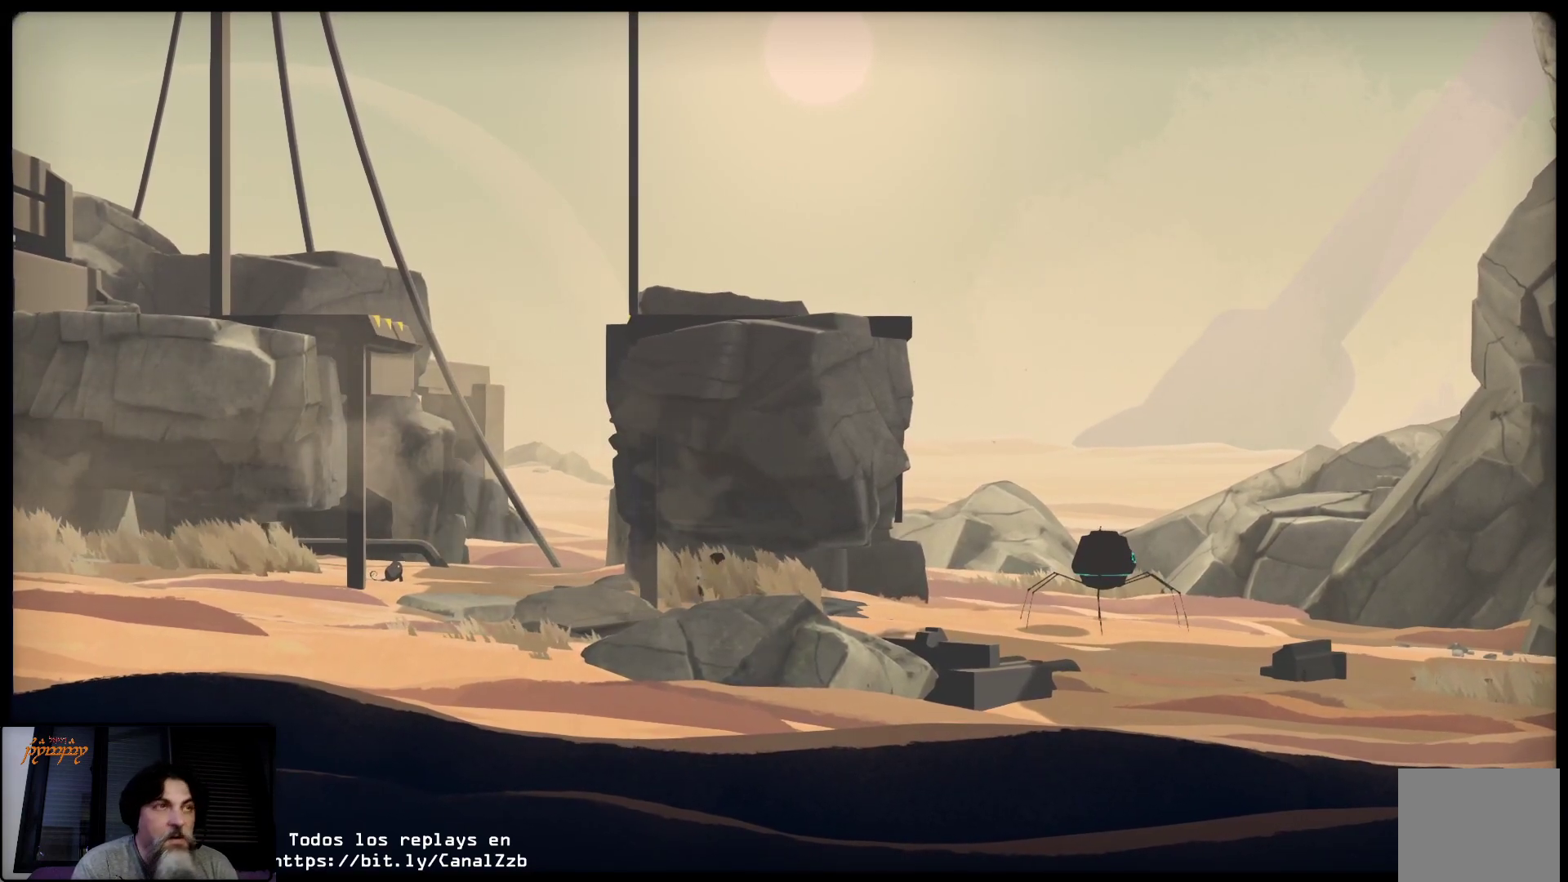
{"buttons": ["L2"], "left_stick": "center", "right_stick": "center", "events": []}
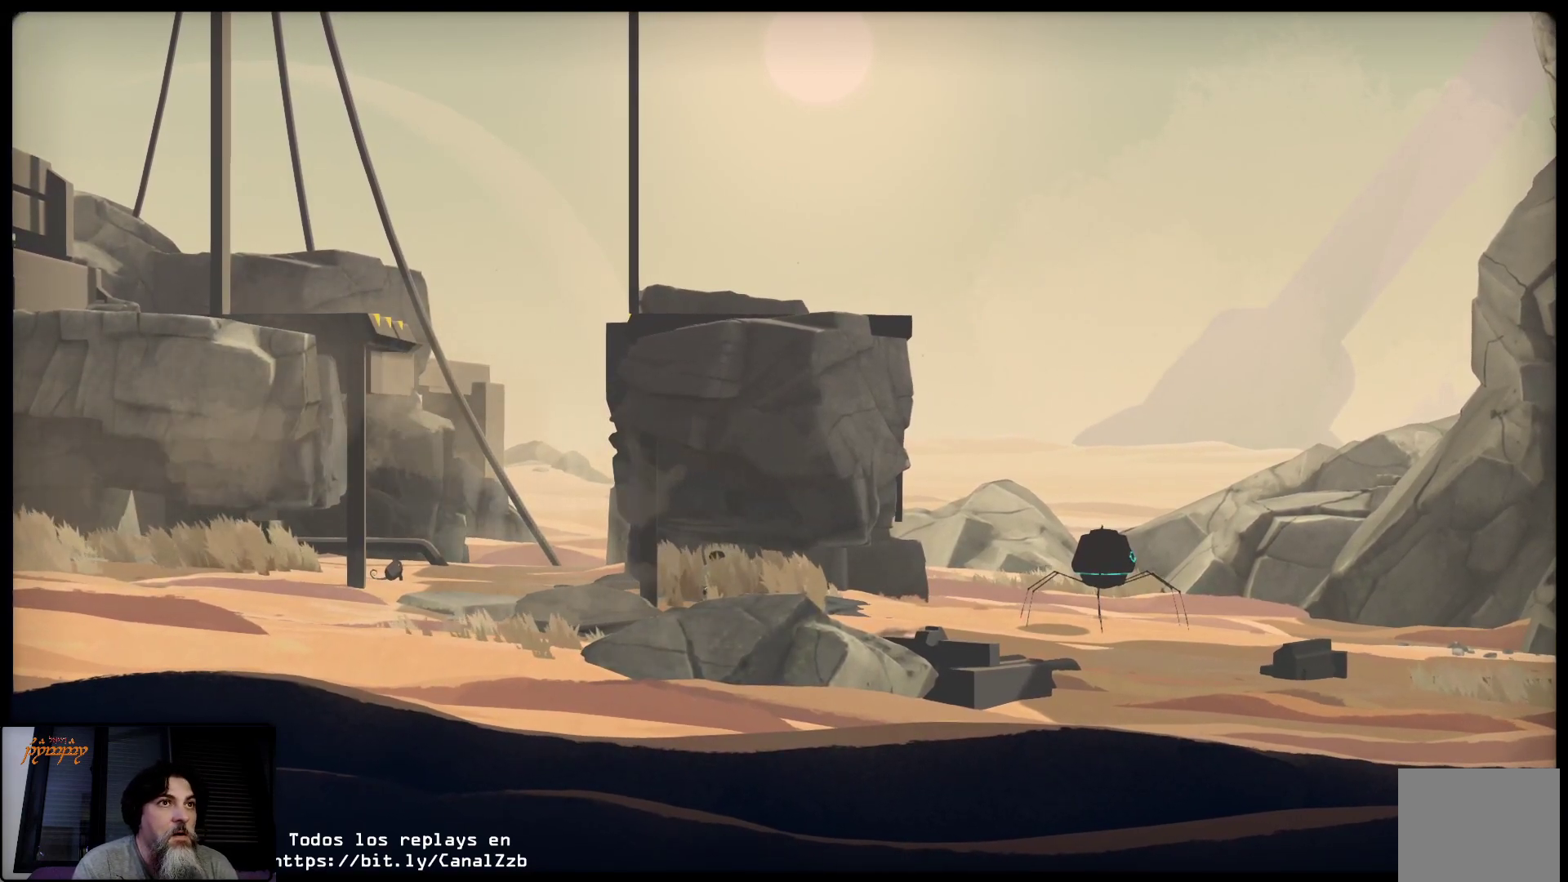
{"buttons": ["L2"], "left_stick": "center", "right_stick": "center", "events": []}
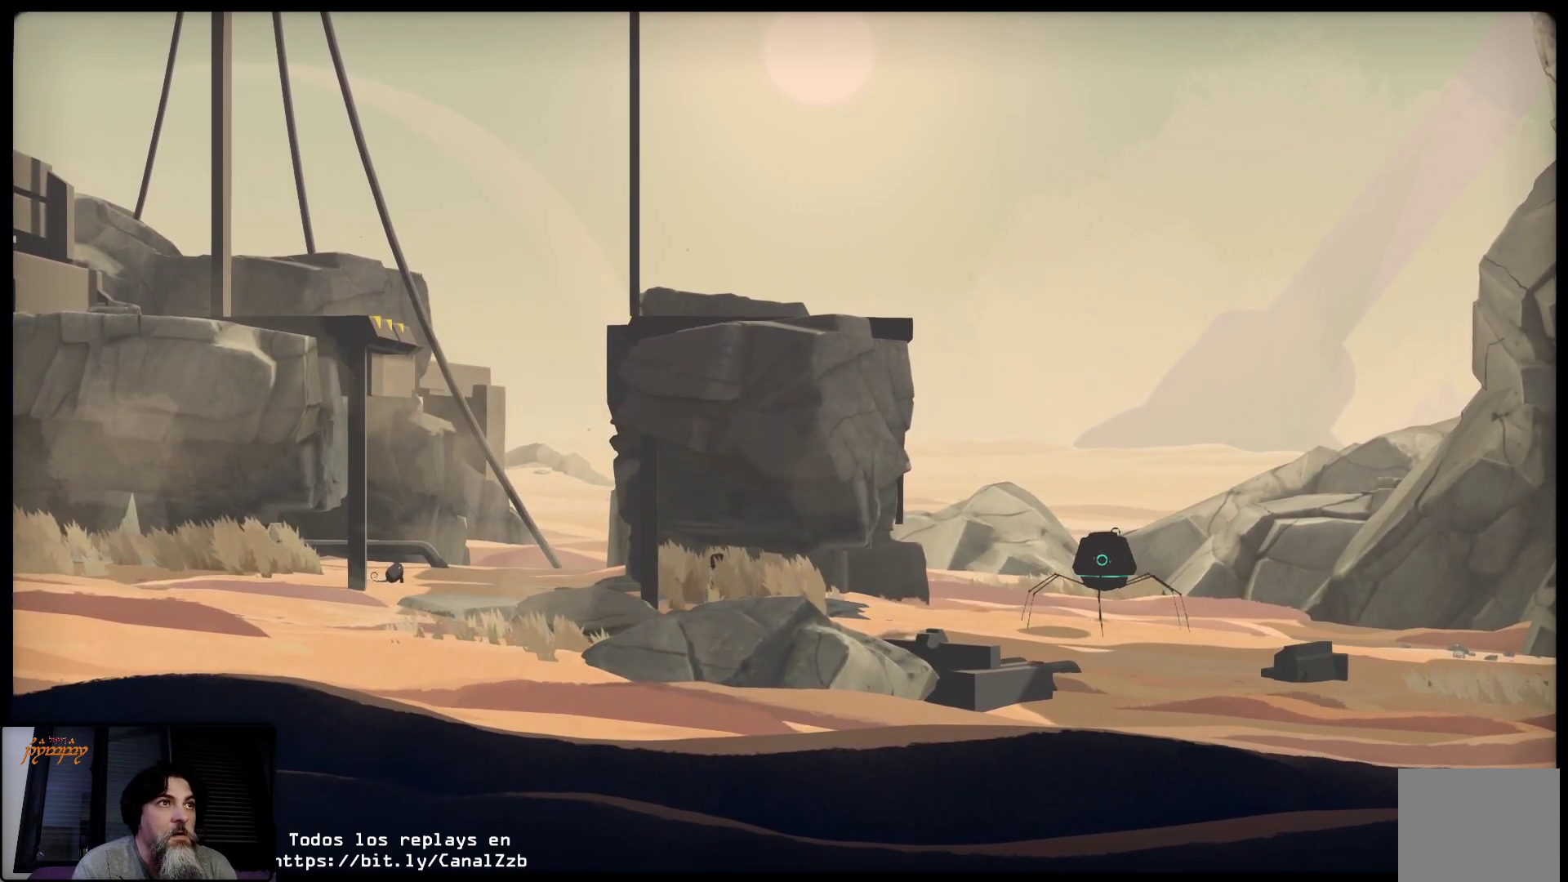
{"buttons": ["L2"], "left_stick": "center", "right_stick": "center", "events": []}
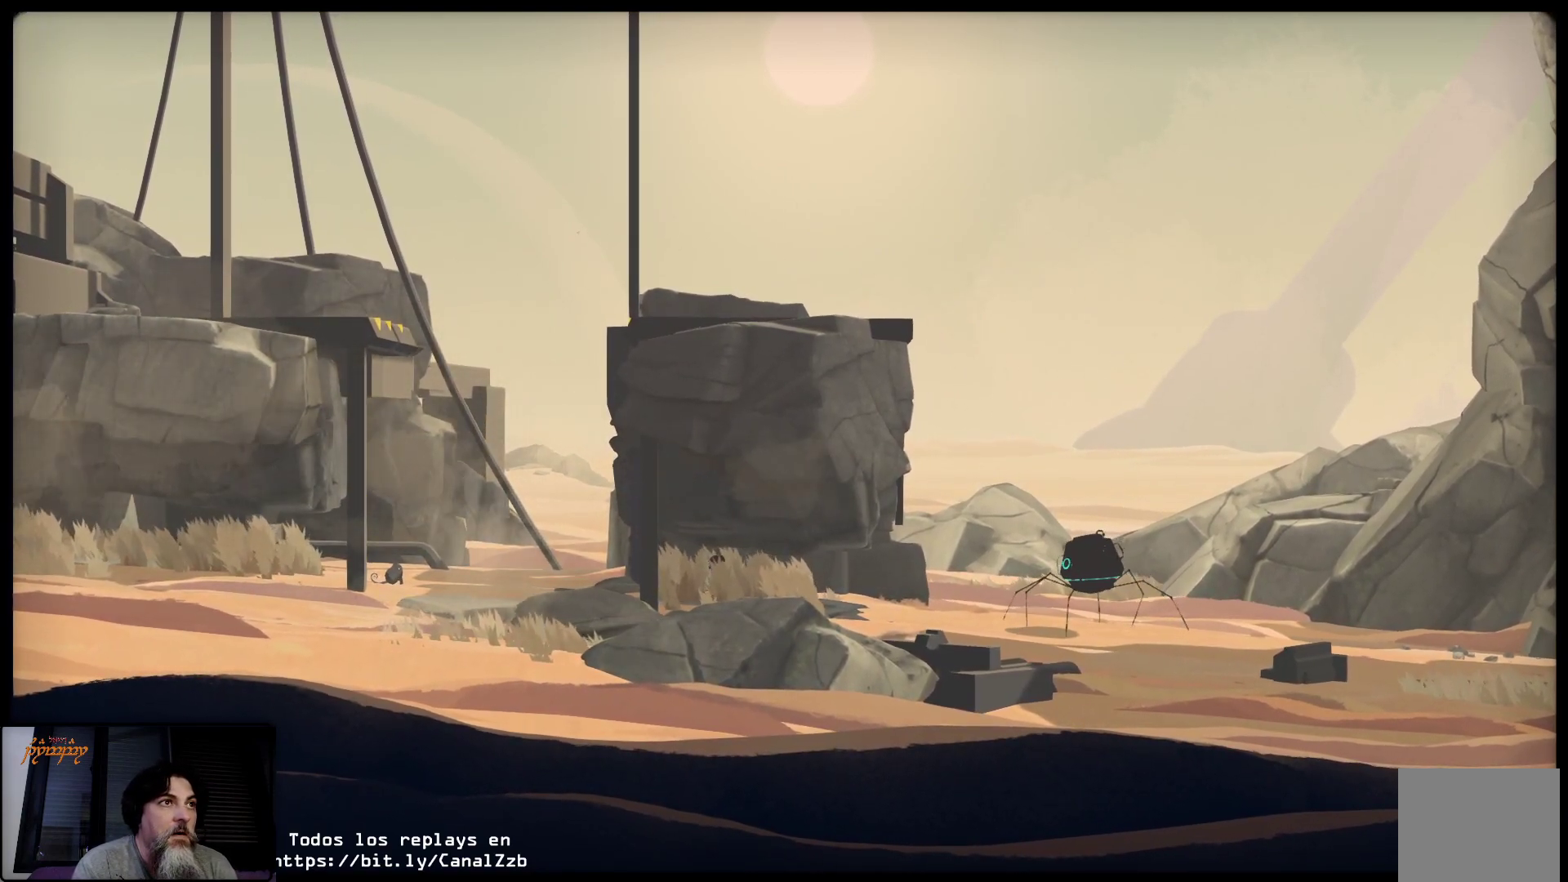
{"buttons": ["L2"], "left_stick": "center", "right_stick": "center", "events": []}
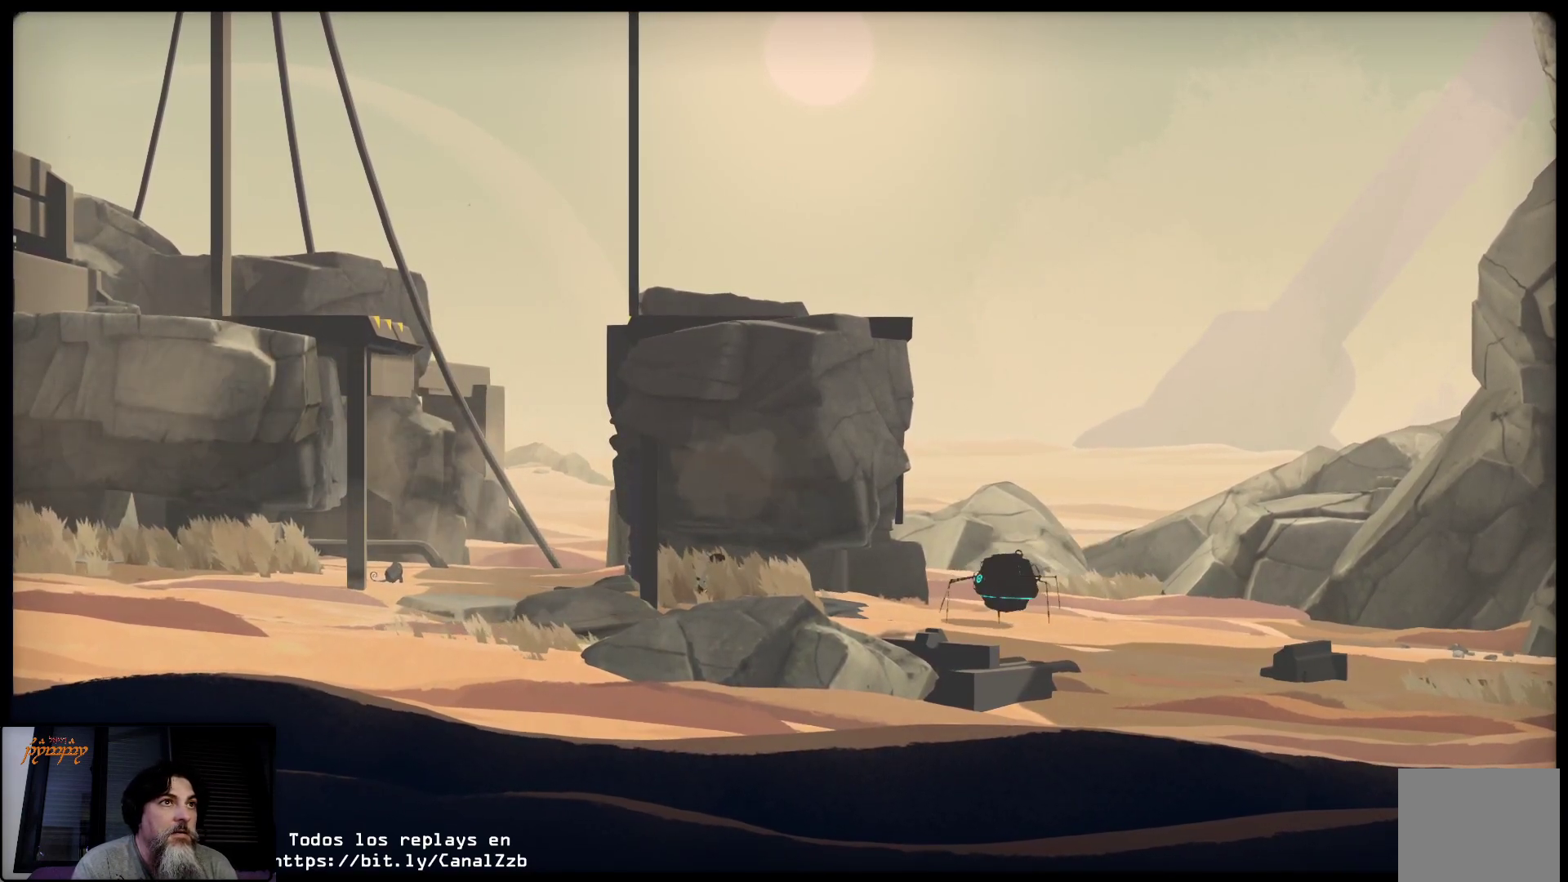
{"buttons": ["L2"], "left_stick": "up-left", "right_stick": "center", "events": [[450, "left_stick", "up-left"]]}
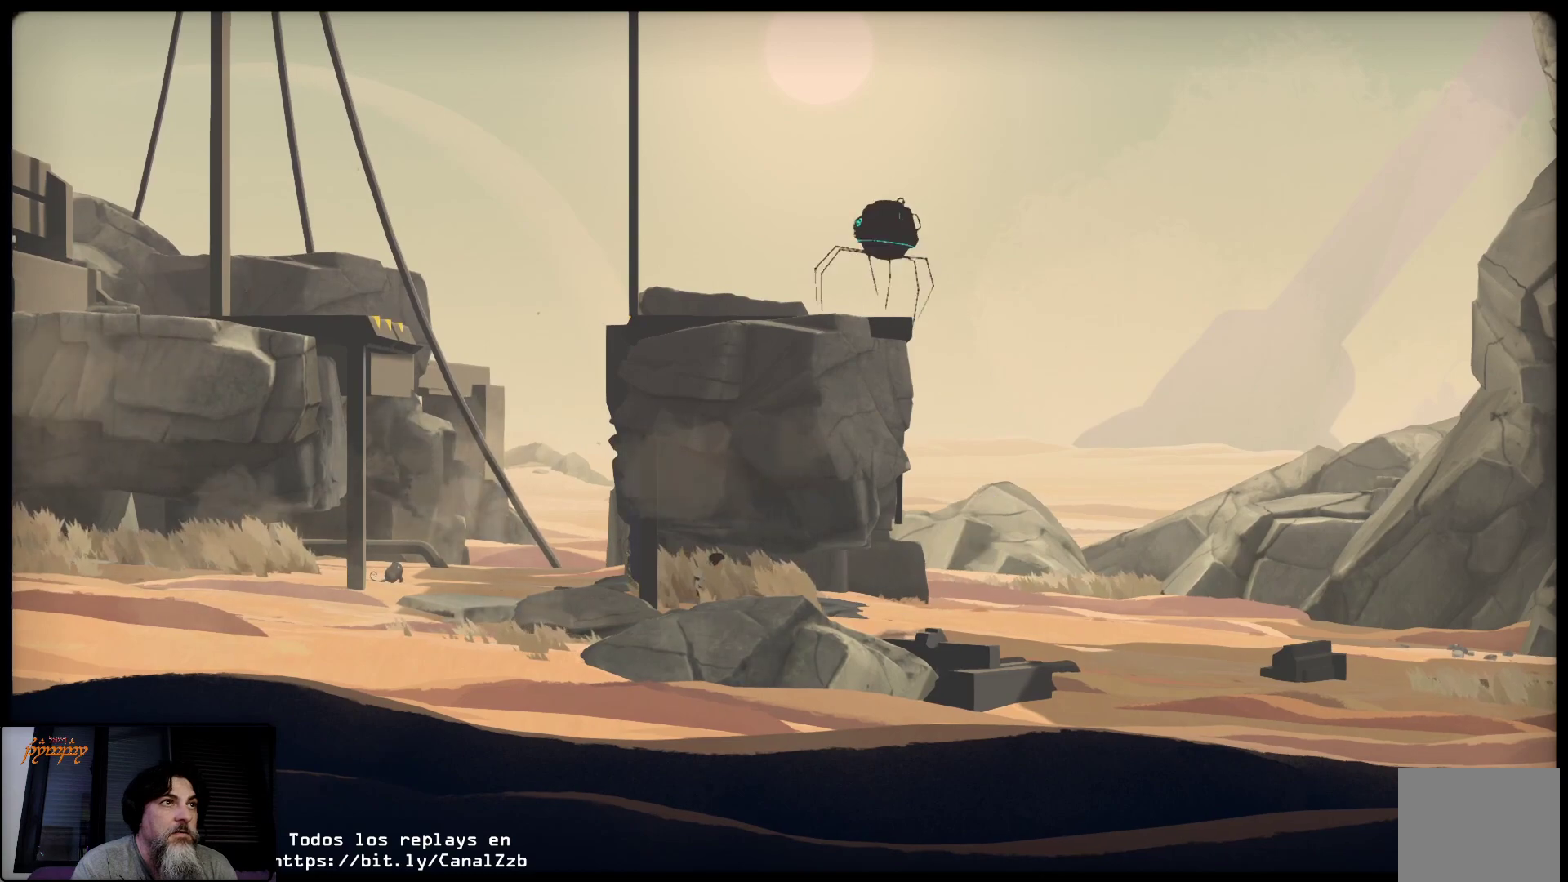
{"buttons": ["L2"], "left_stick": "up-left", "right_stick": "center", "events": []}
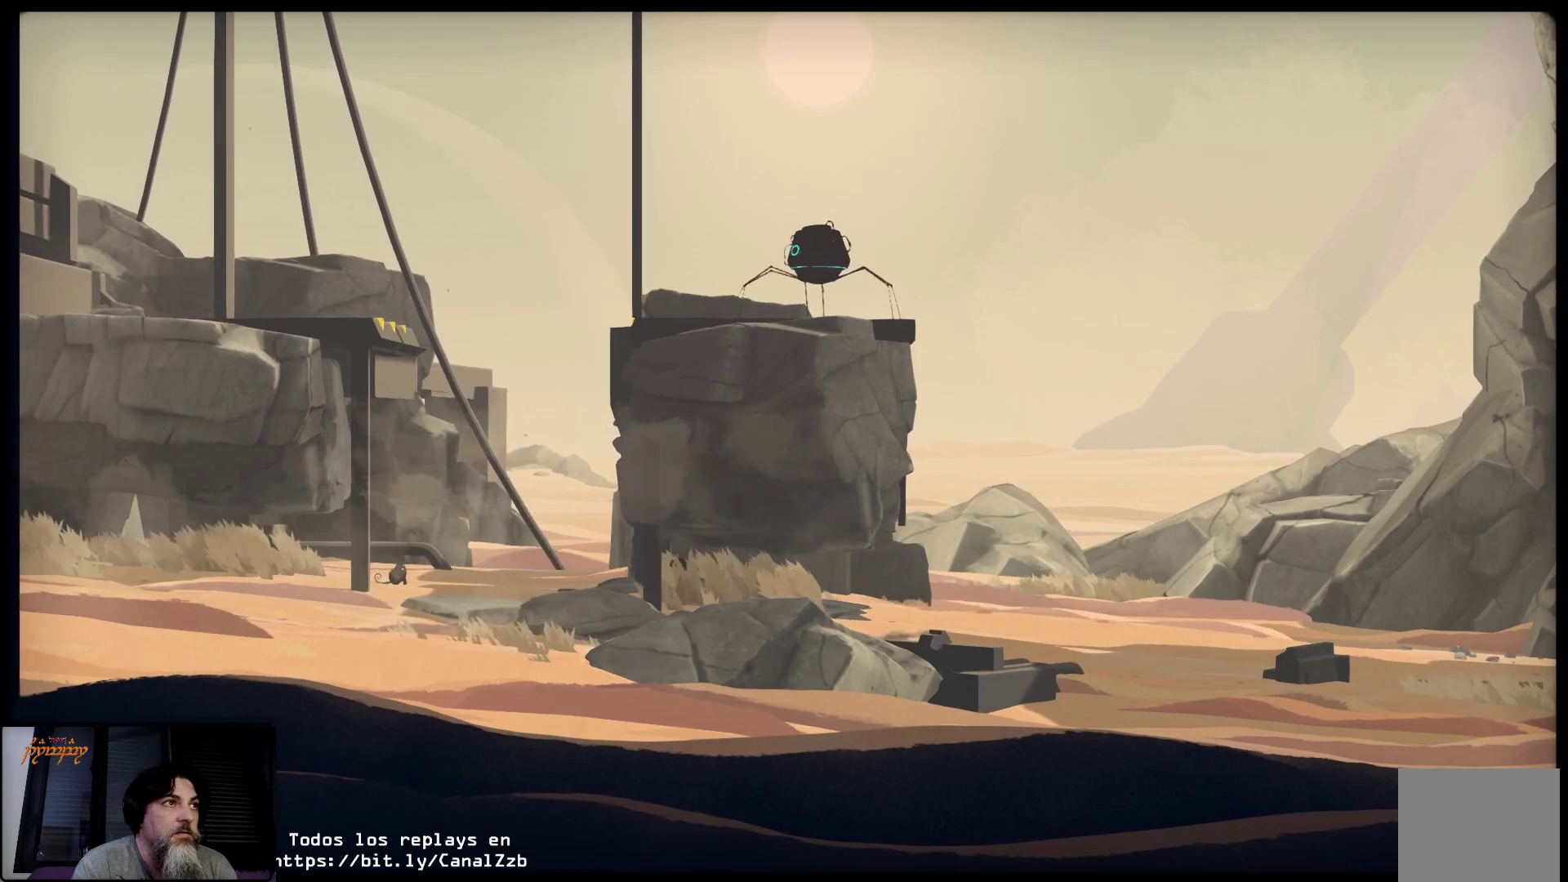
{"buttons": ["L2"], "left_stick": "up-left", "right_stick": "center", "events": []}
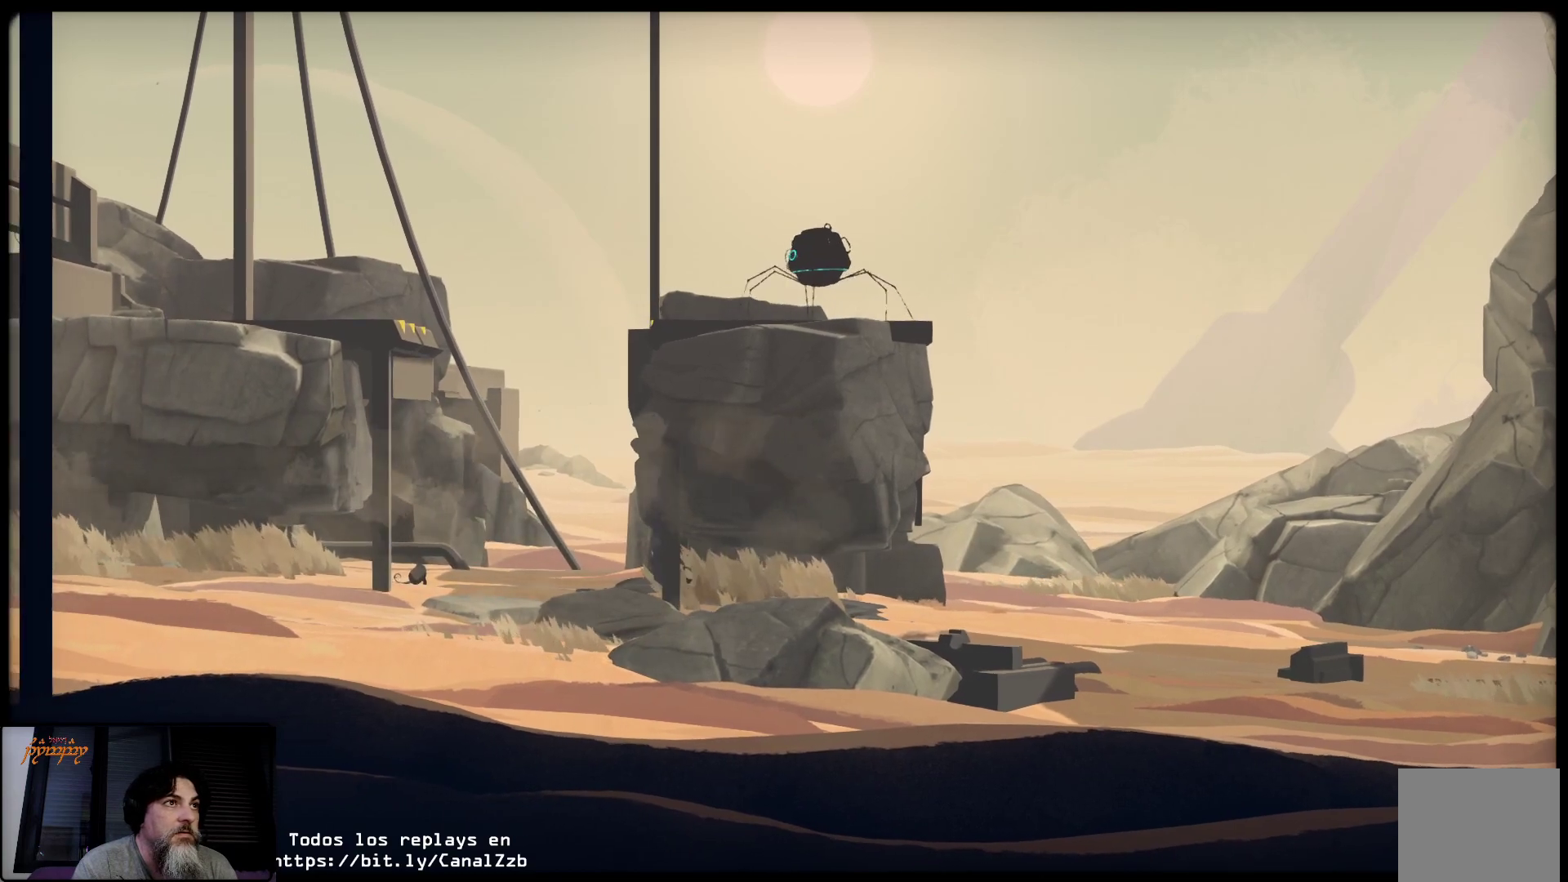
{"buttons": ["L2"], "left_stick": "up-left", "right_stick": "center", "events": []}
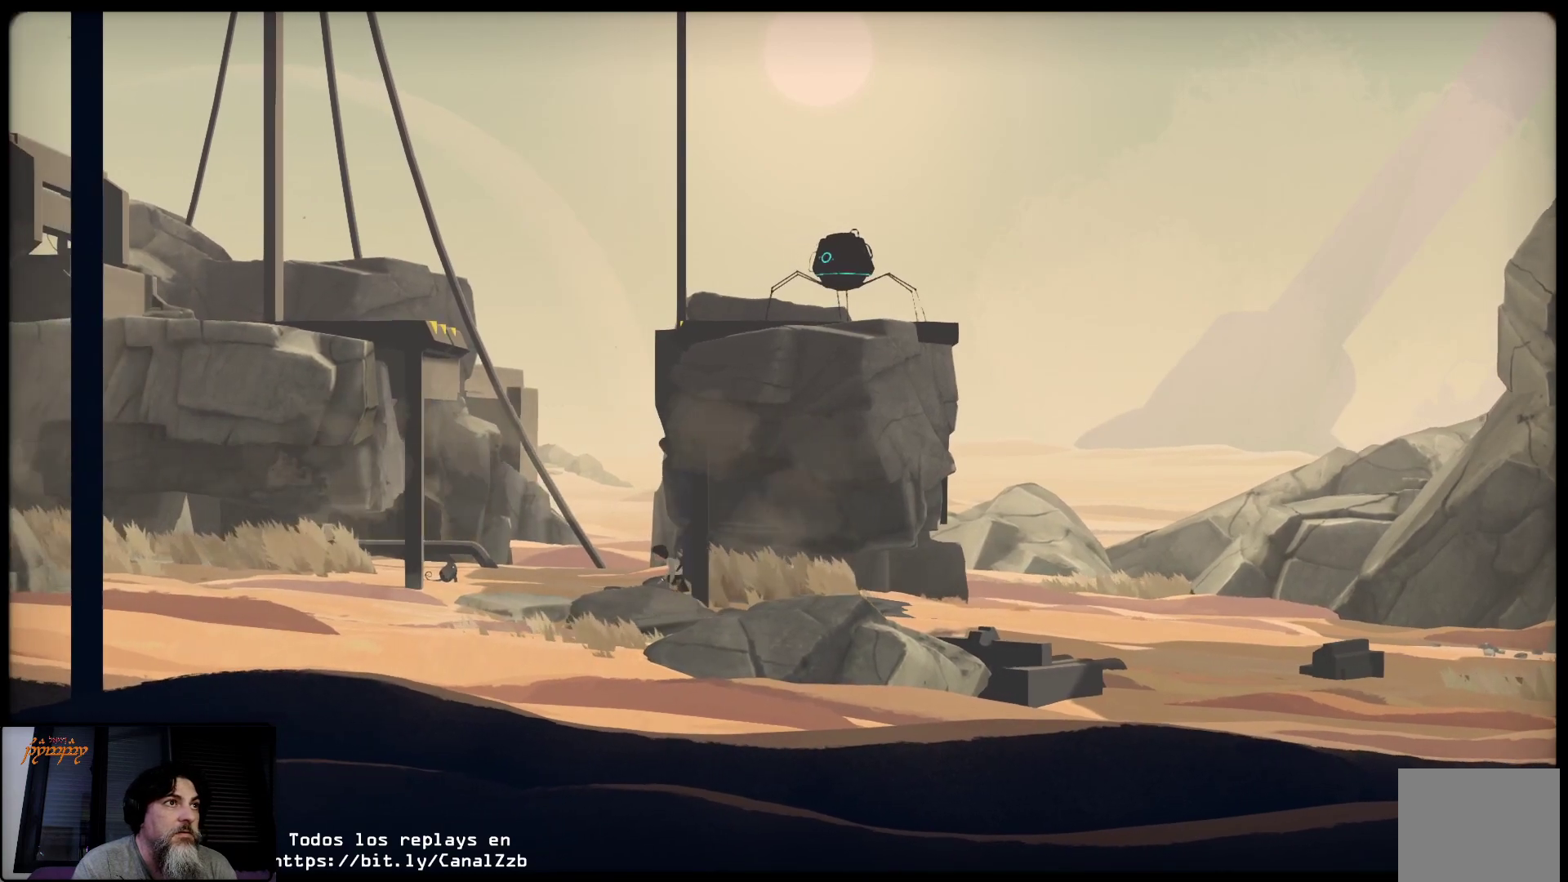
{"buttons": ["L2"], "left_stick": "up-left", "right_stick": "center", "events": []}
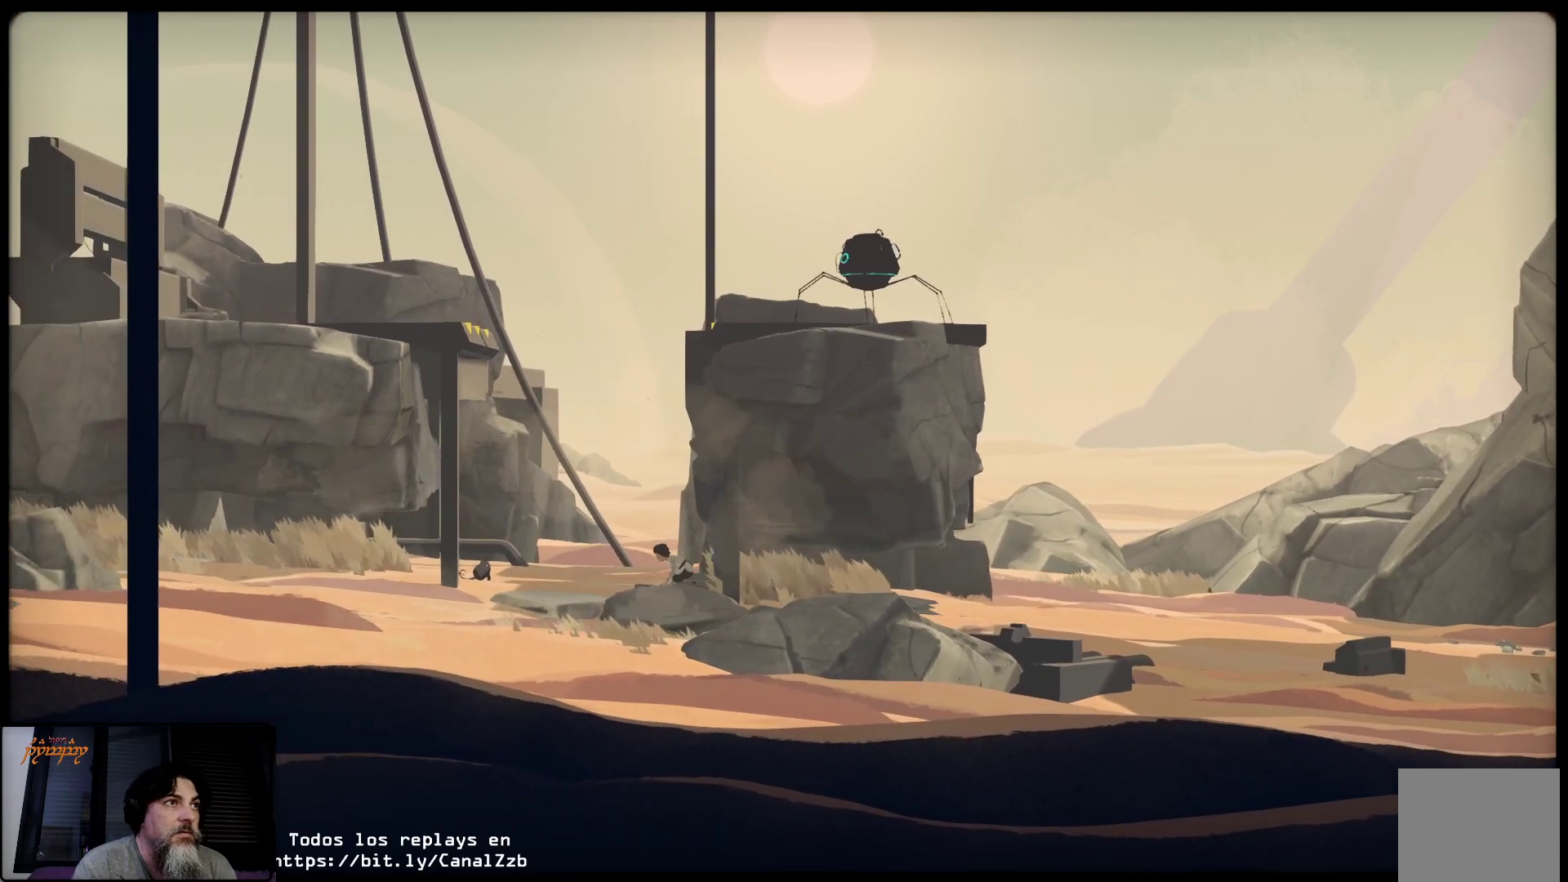
{"buttons": ["L2"], "left_stick": "up-left", "right_stick": "center", "events": []}